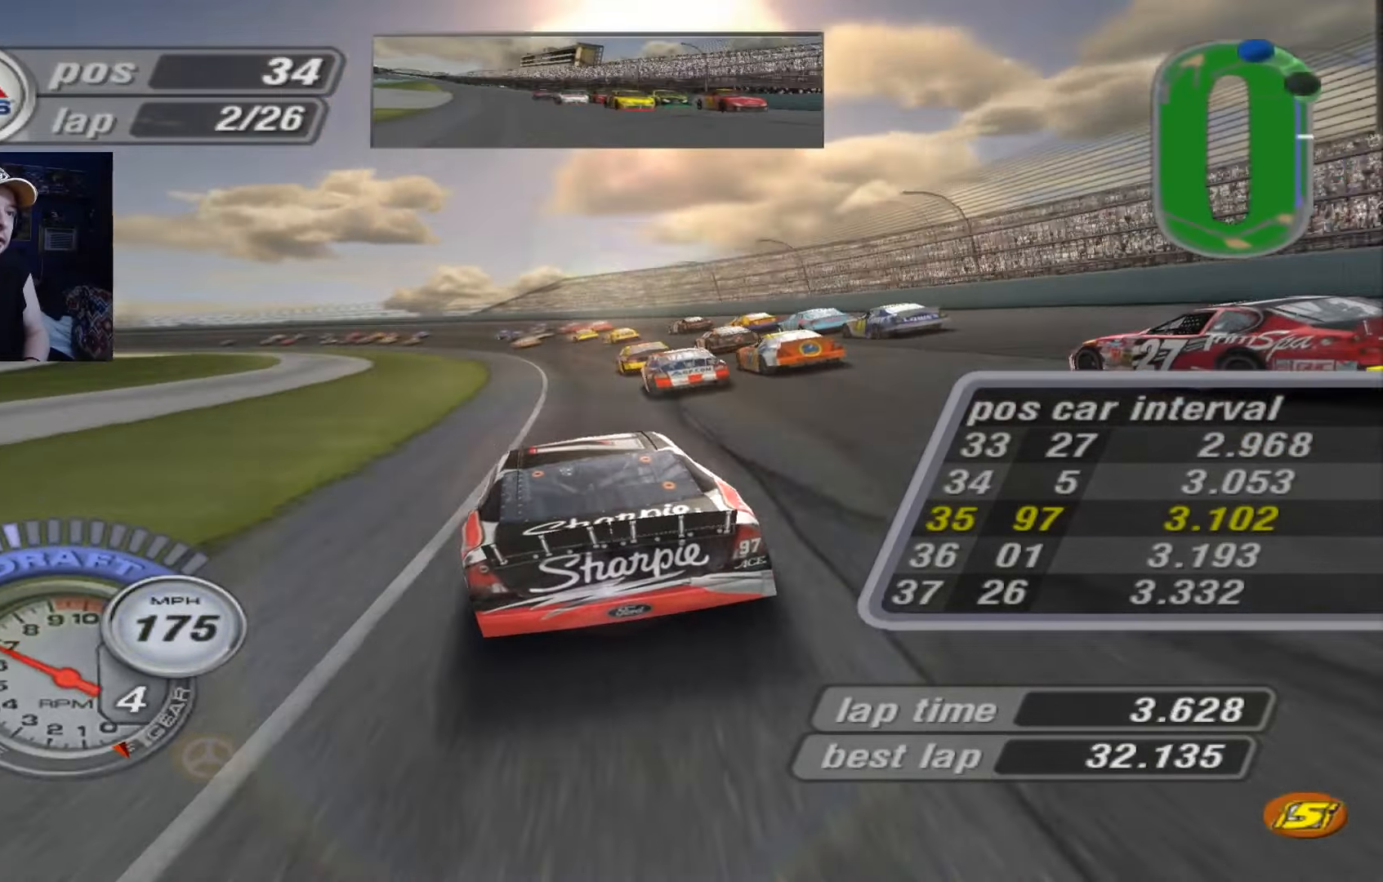
Gameplay with a controller (Xbox layout); each line is a JSON object with the inputs held at the frame after it. "events" lists button and stick changes between this image and that frame as [ms after this image, input, new state], when the widget could be followed in between. Not read: right_stick.
{"buttons": [], "left_stick": "left", "events": []}
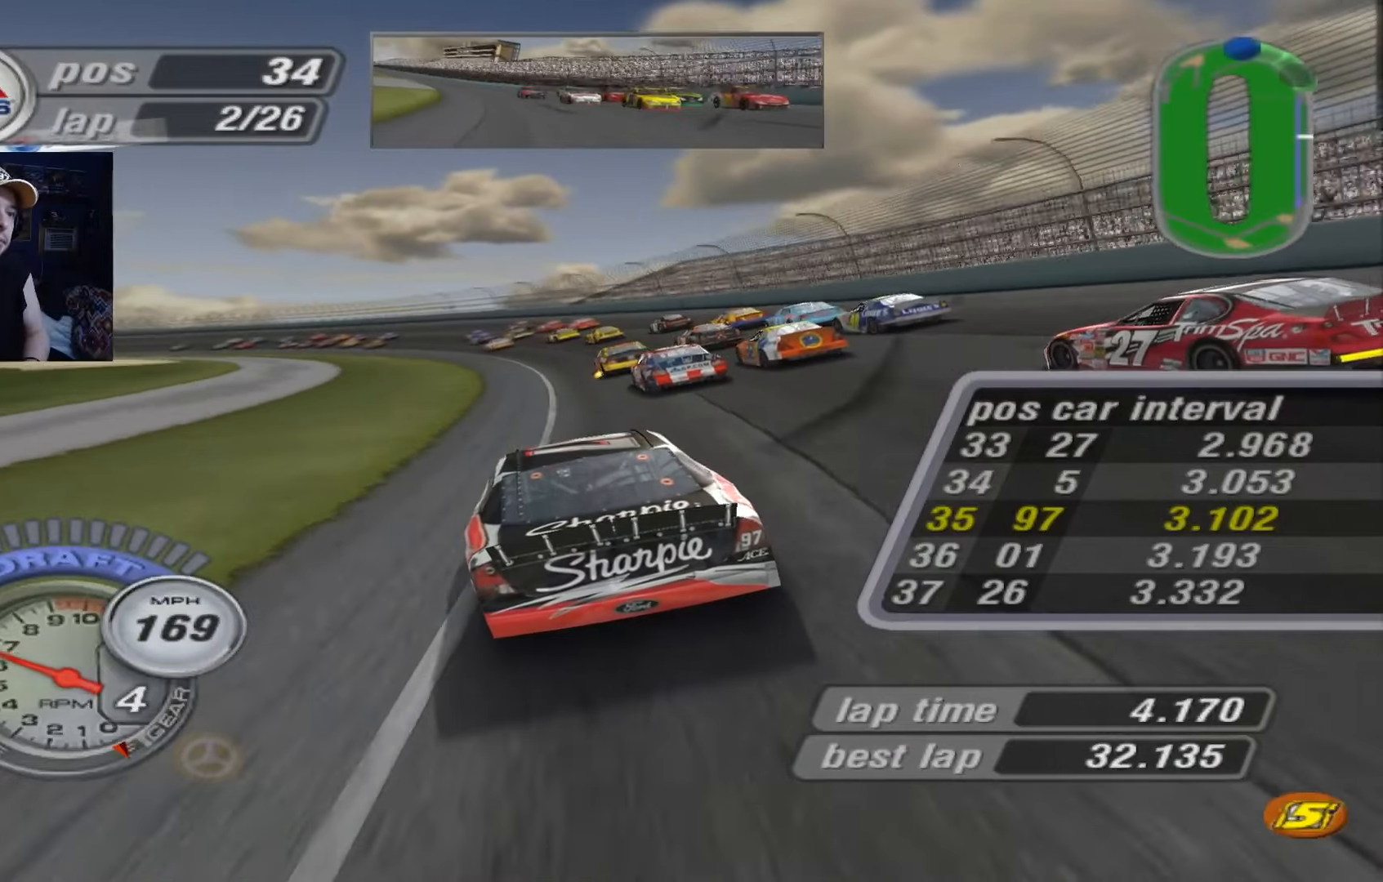
{"buttons": [], "left_stick": "left", "events": [[150, "left_stick", "center"], [250, "left_stick", "left"]]}
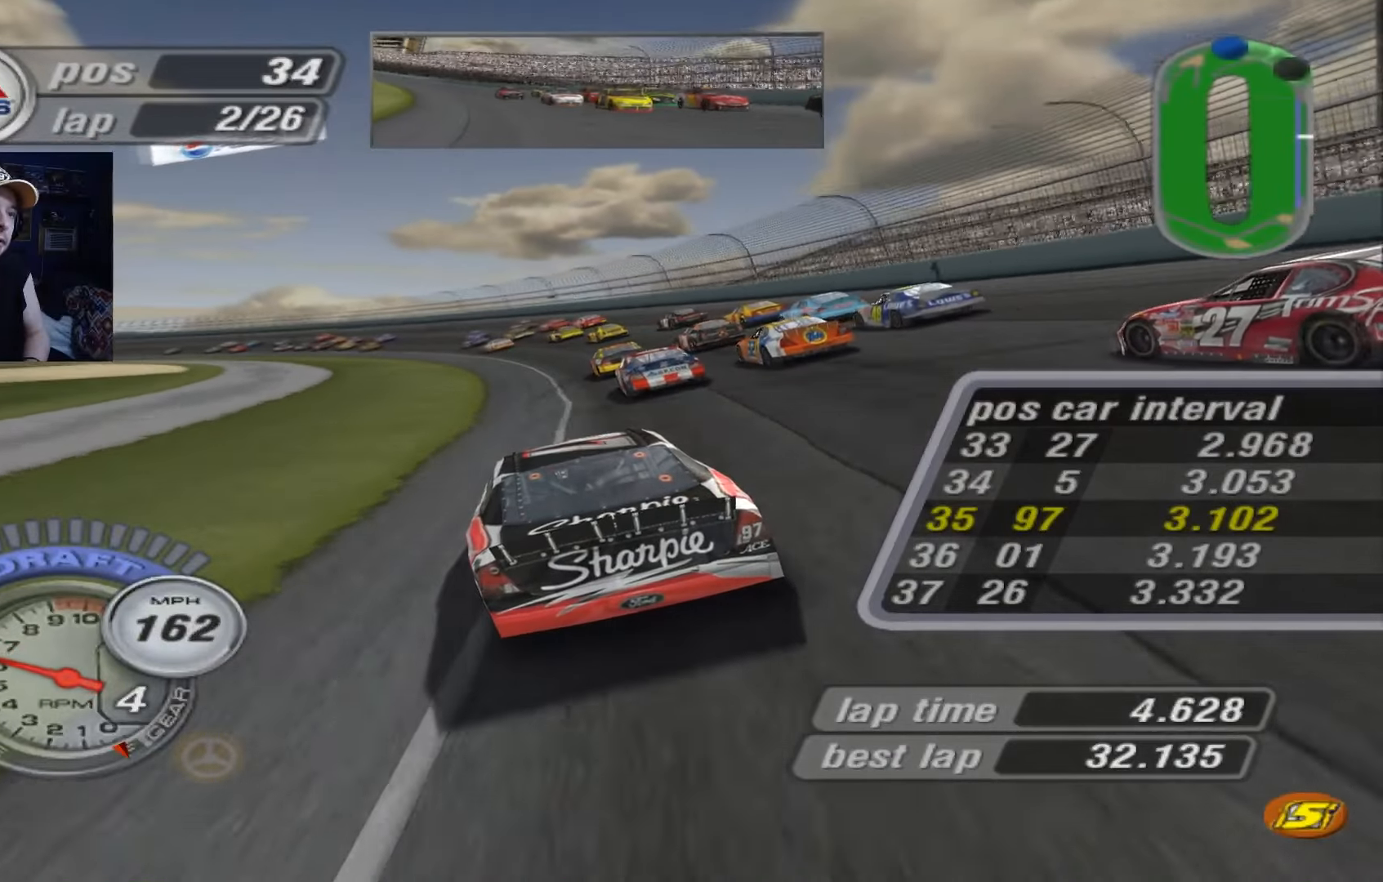
{"buttons": ["A"], "left_stick": "left", "events": [[417, "A", "down"]]}
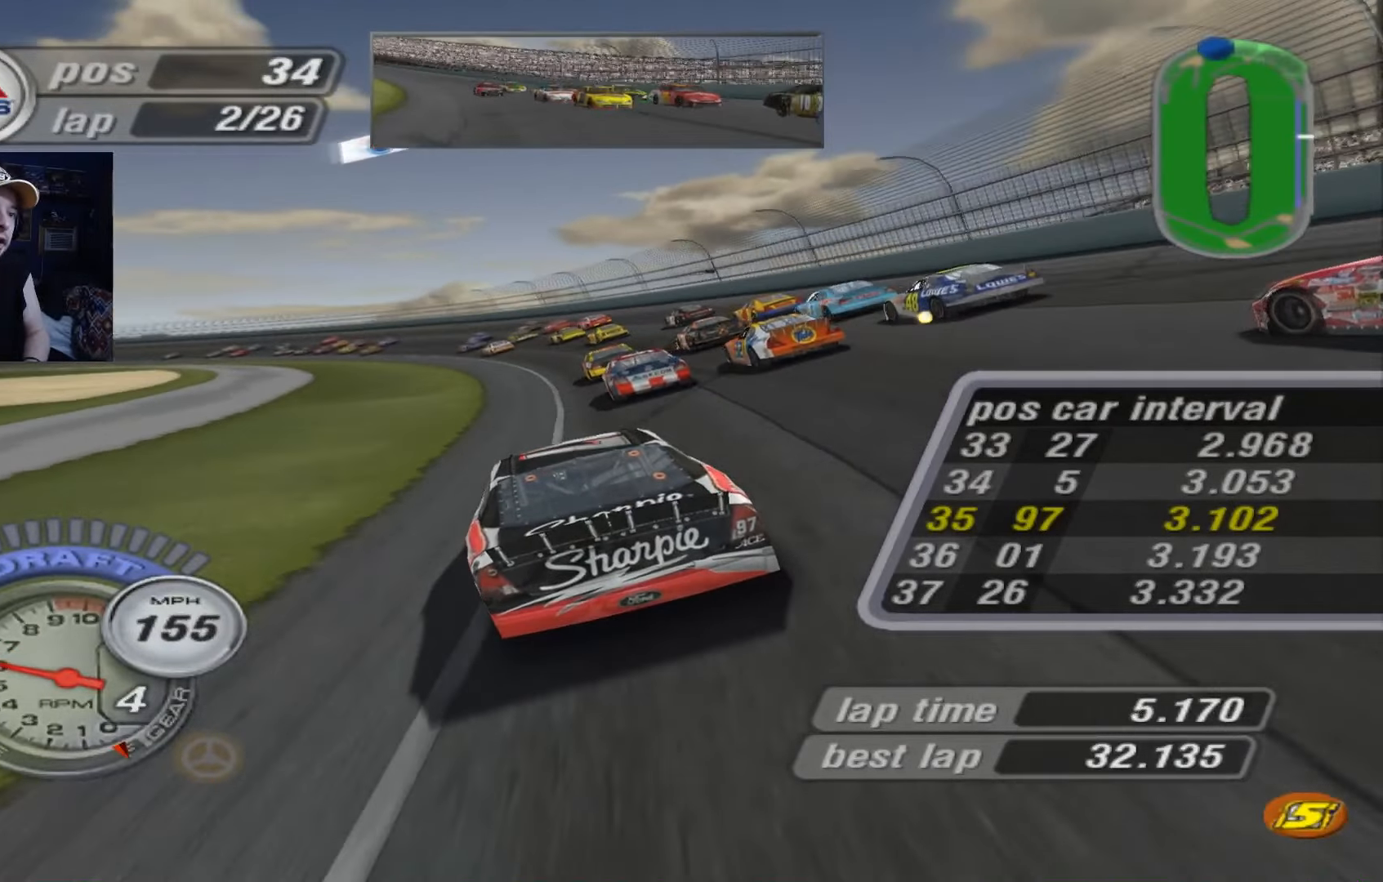
{"buttons": [], "left_stick": "left", "events": [[17, "A", "up"]]}
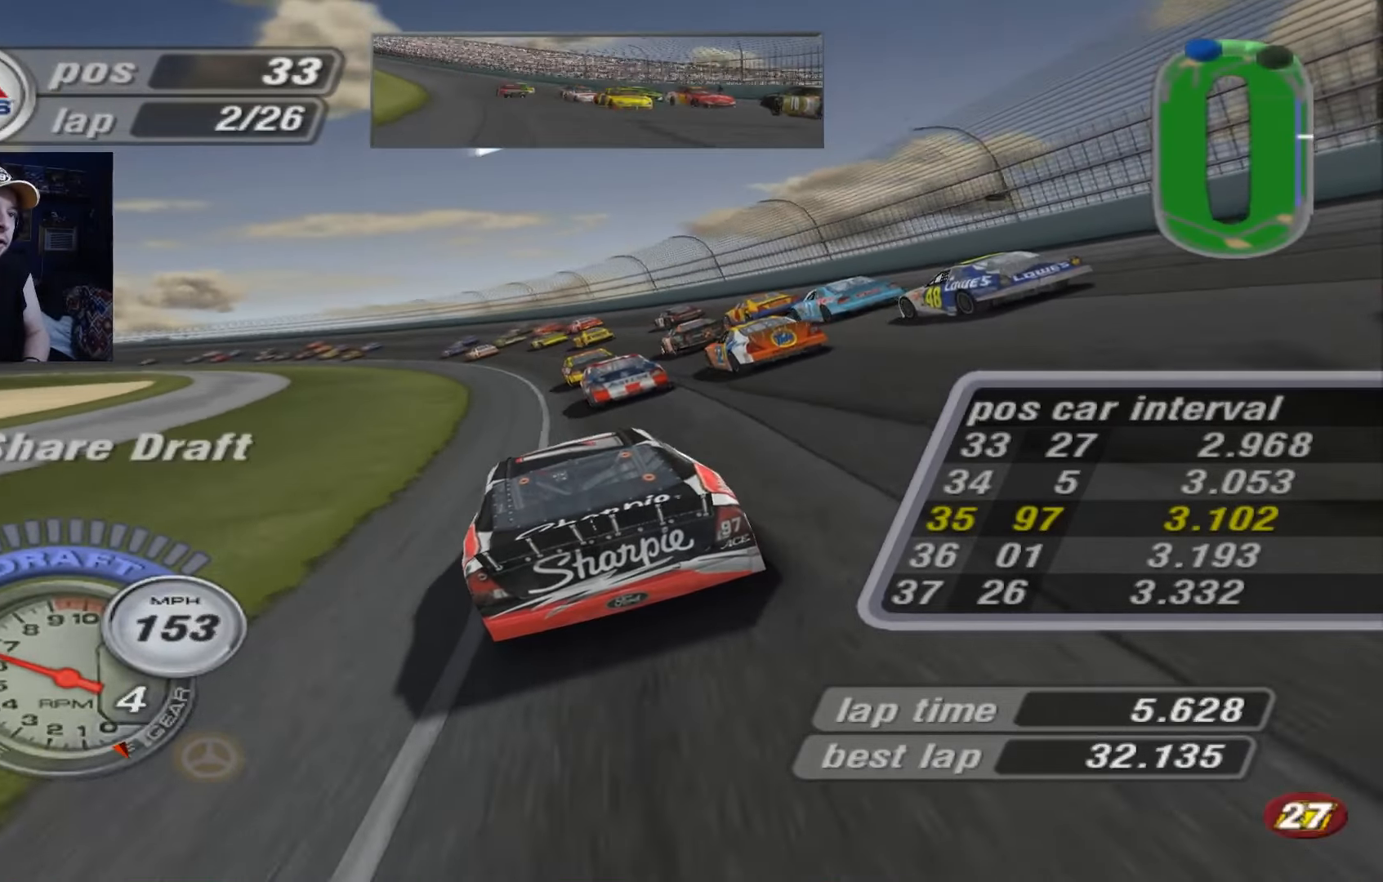
{"buttons": [], "left_stick": "left", "events": [[150, "A", "down"], [383, "A", "up"]]}
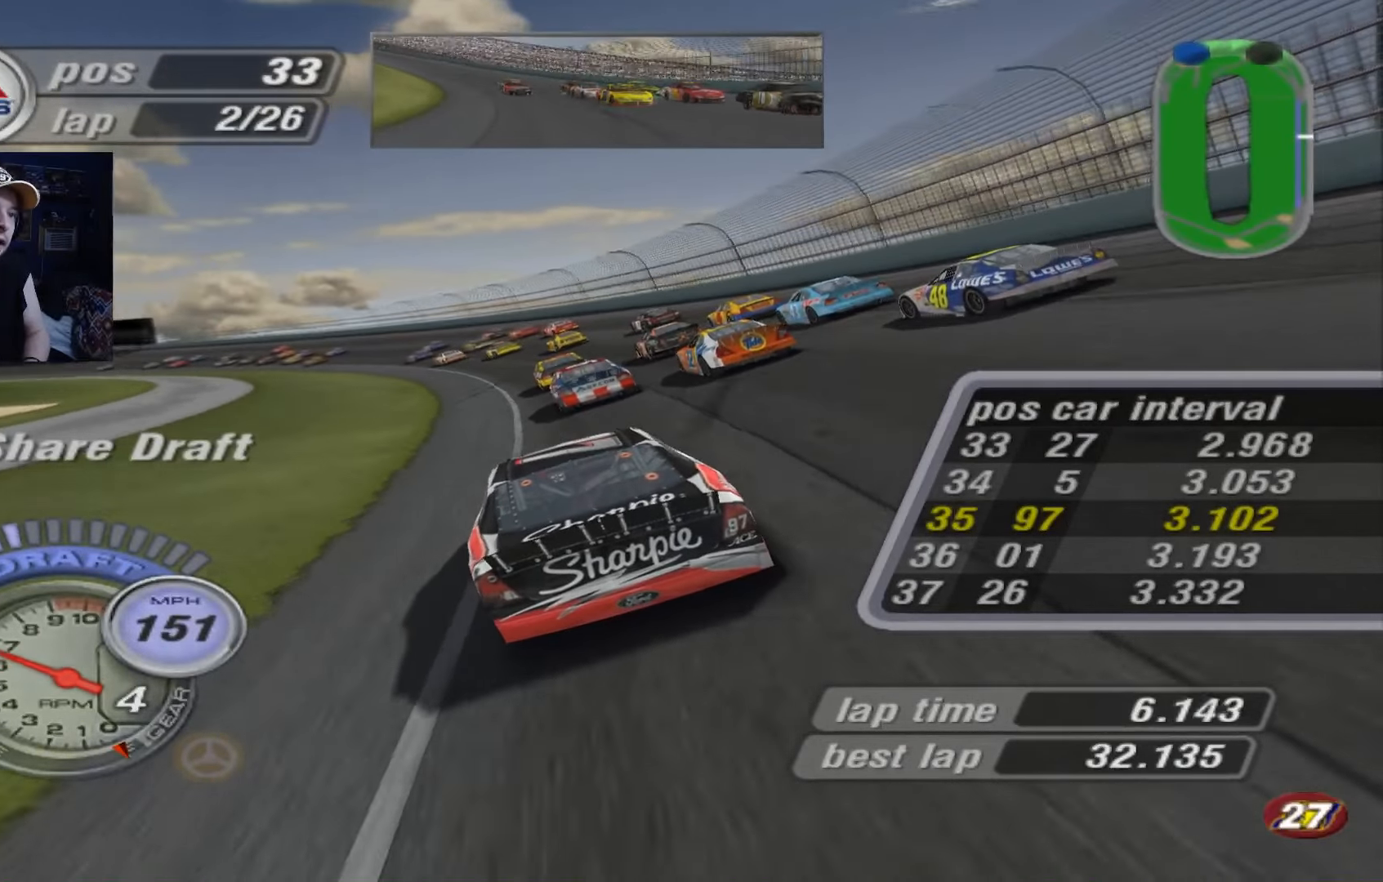
{"buttons": ["A"], "left_stick": "left", "events": [[84, "A", "down"]]}
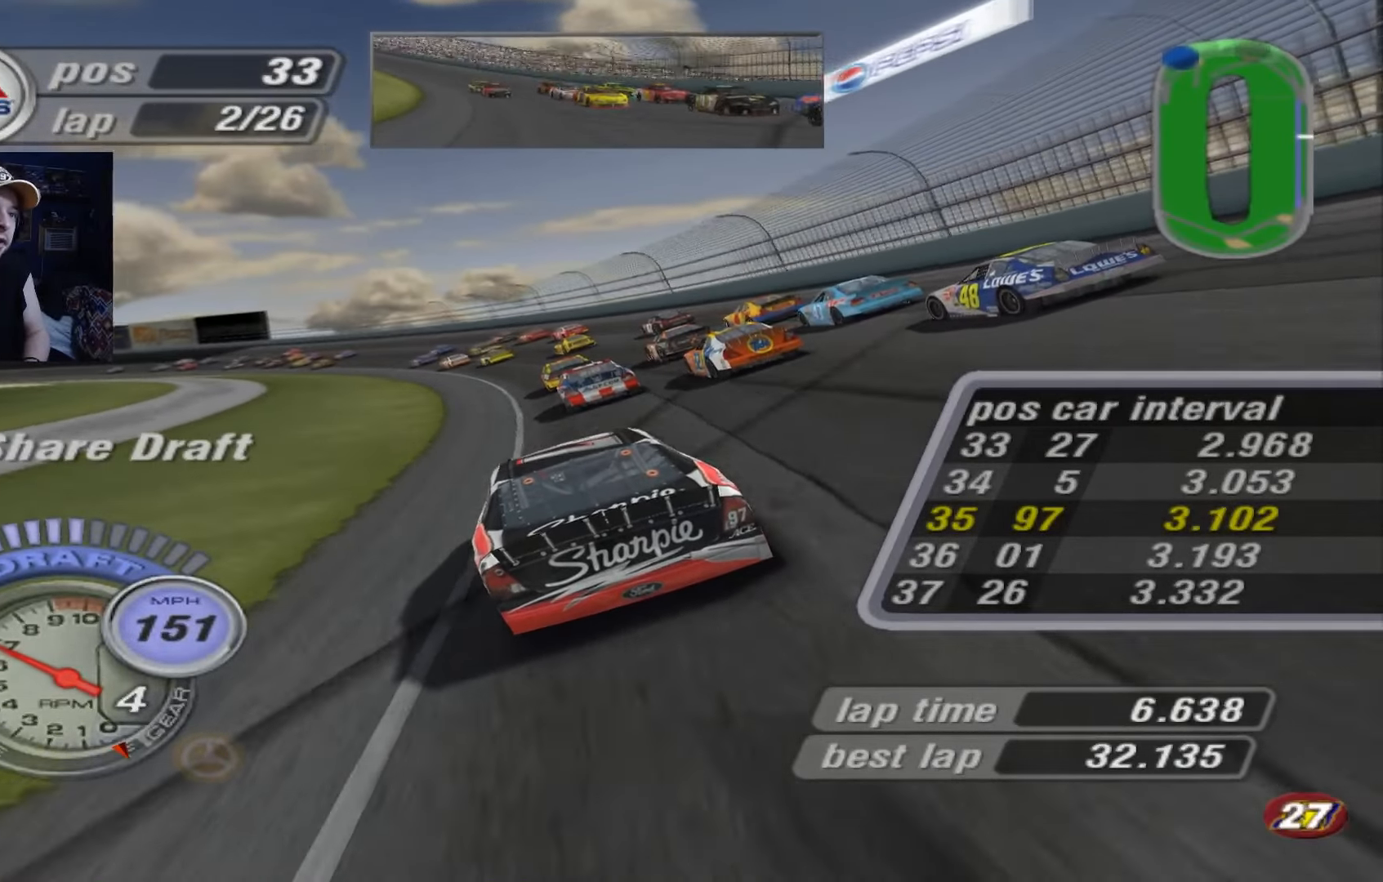
{"buttons": ["A"], "left_stick": "left", "events": []}
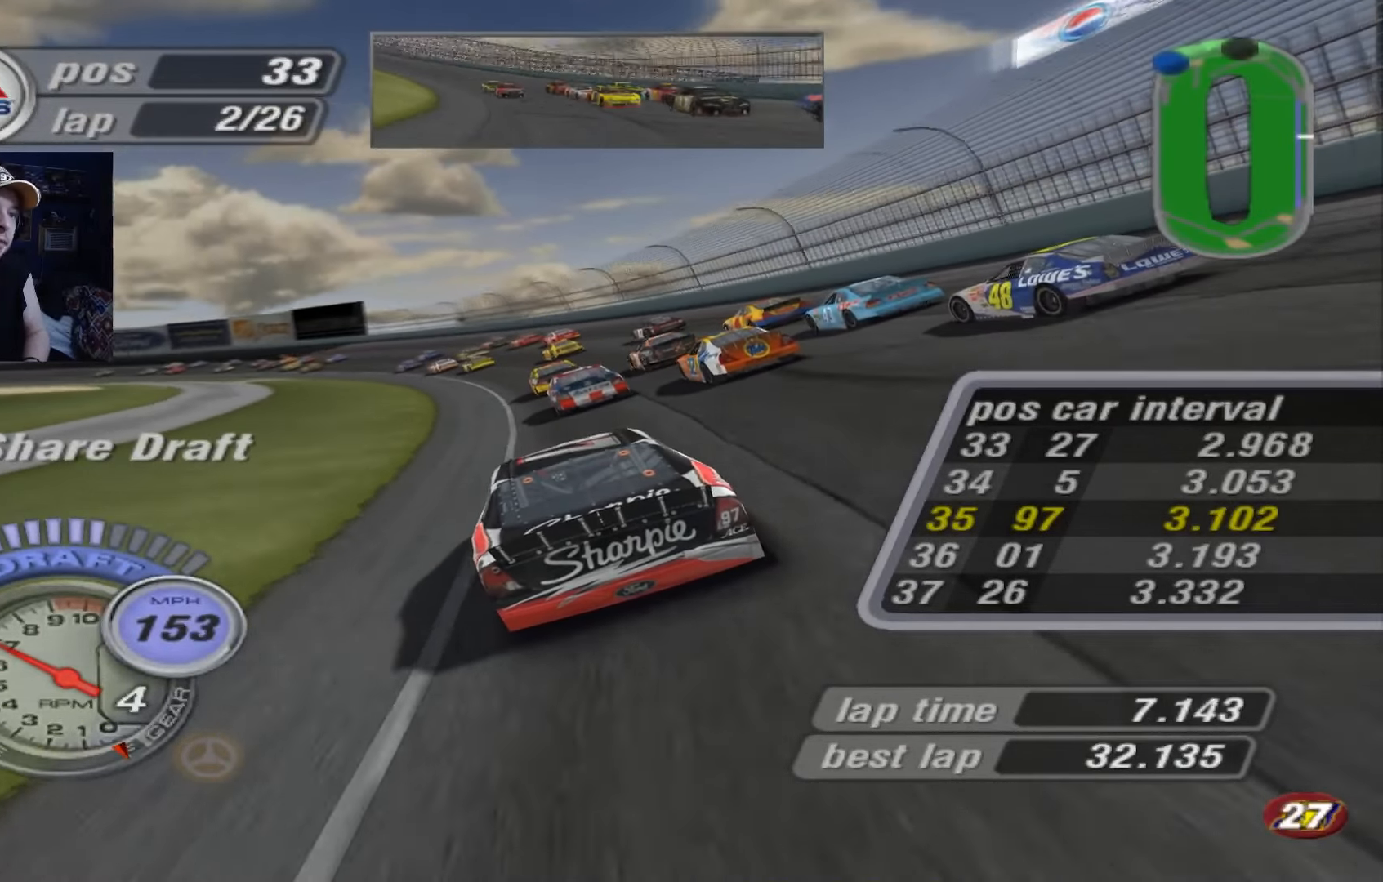
{"buttons": ["A"], "left_stick": "left", "events": []}
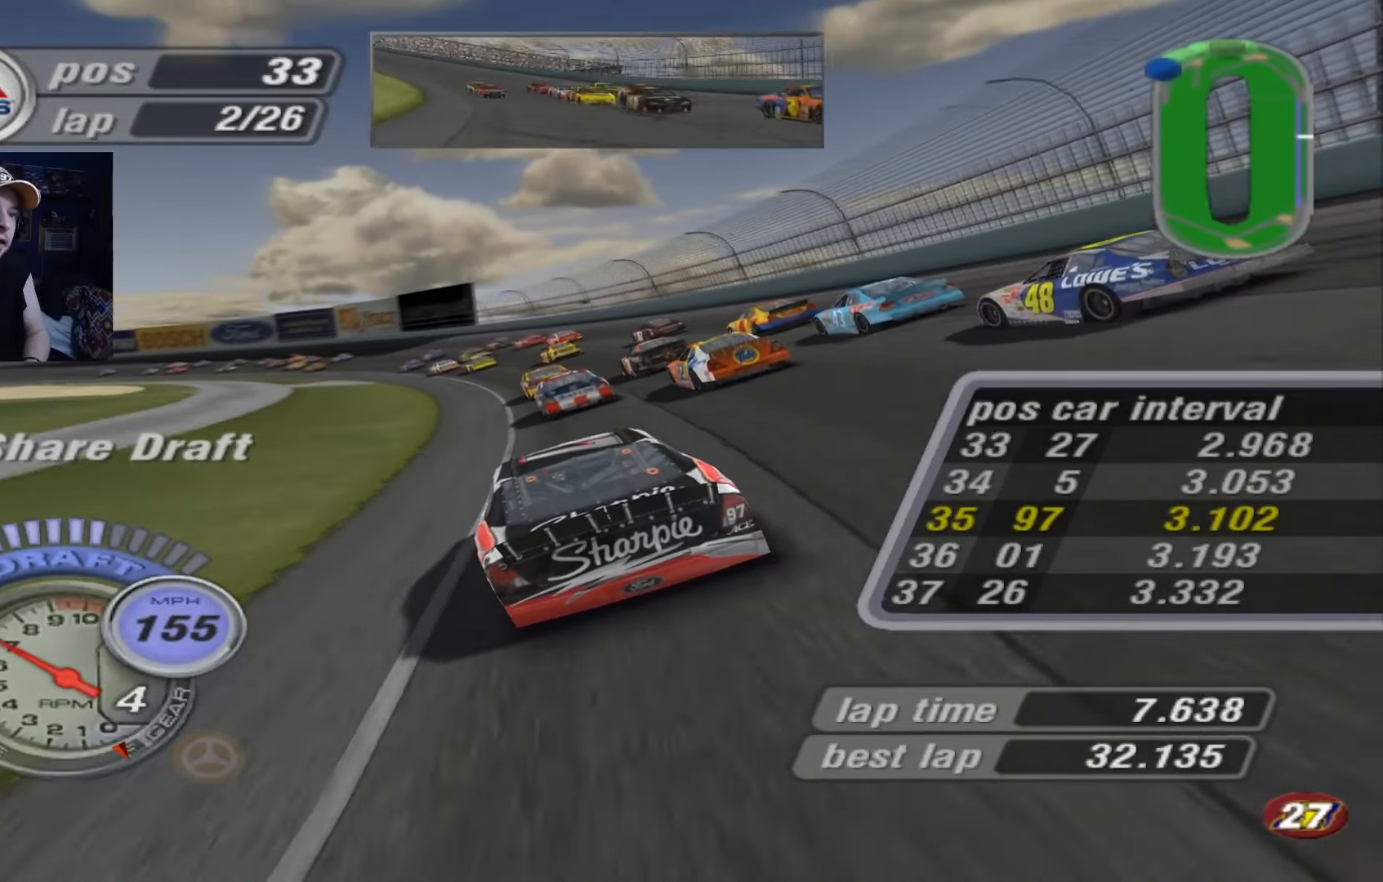
{"buttons": ["A"], "left_stick": "left", "events": []}
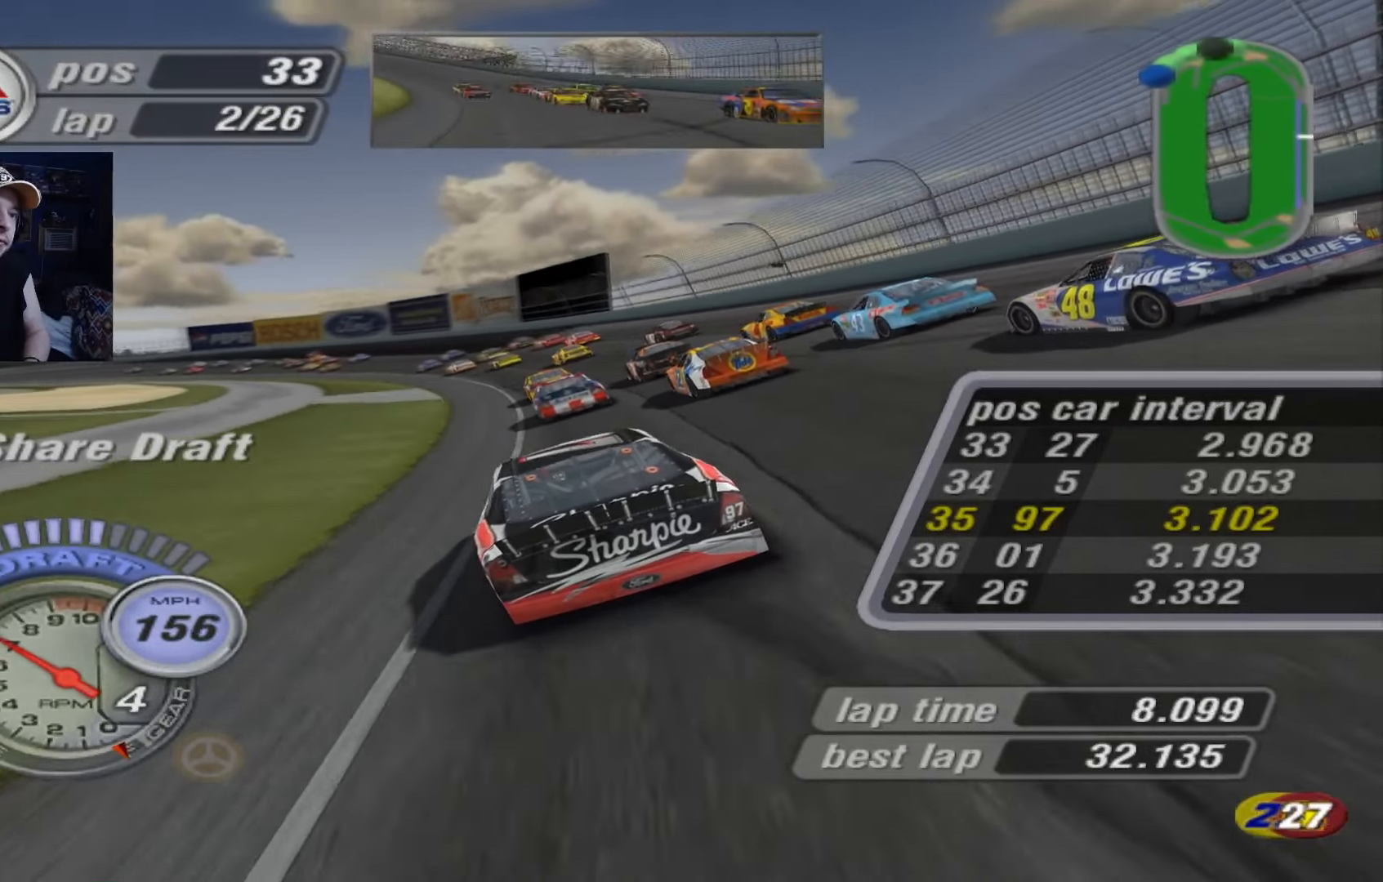
{"buttons": ["A"], "left_stick": "left", "events": []}
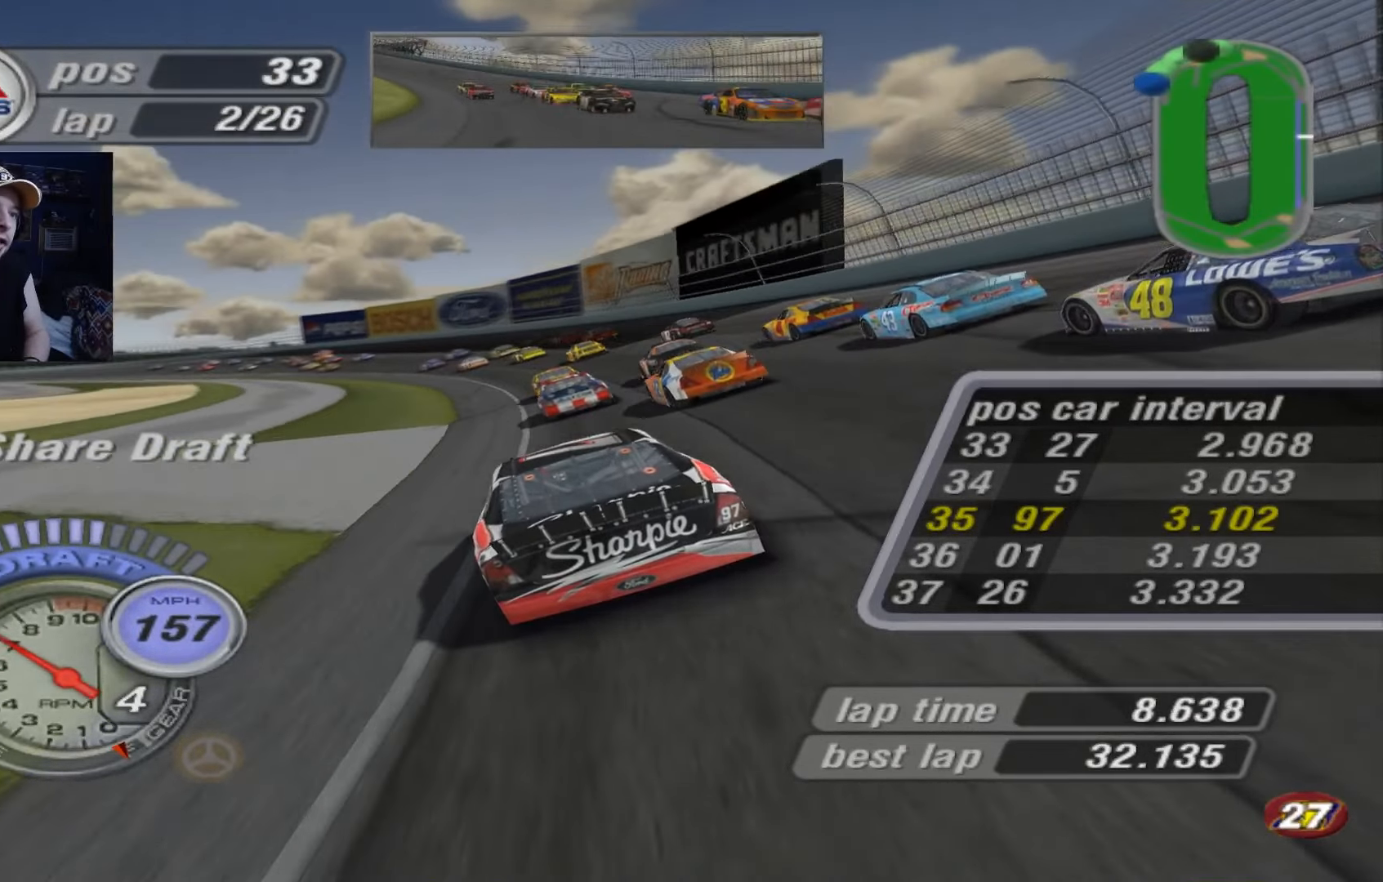
{"buttons": ["A"], "left_stick": "left", "events": []}
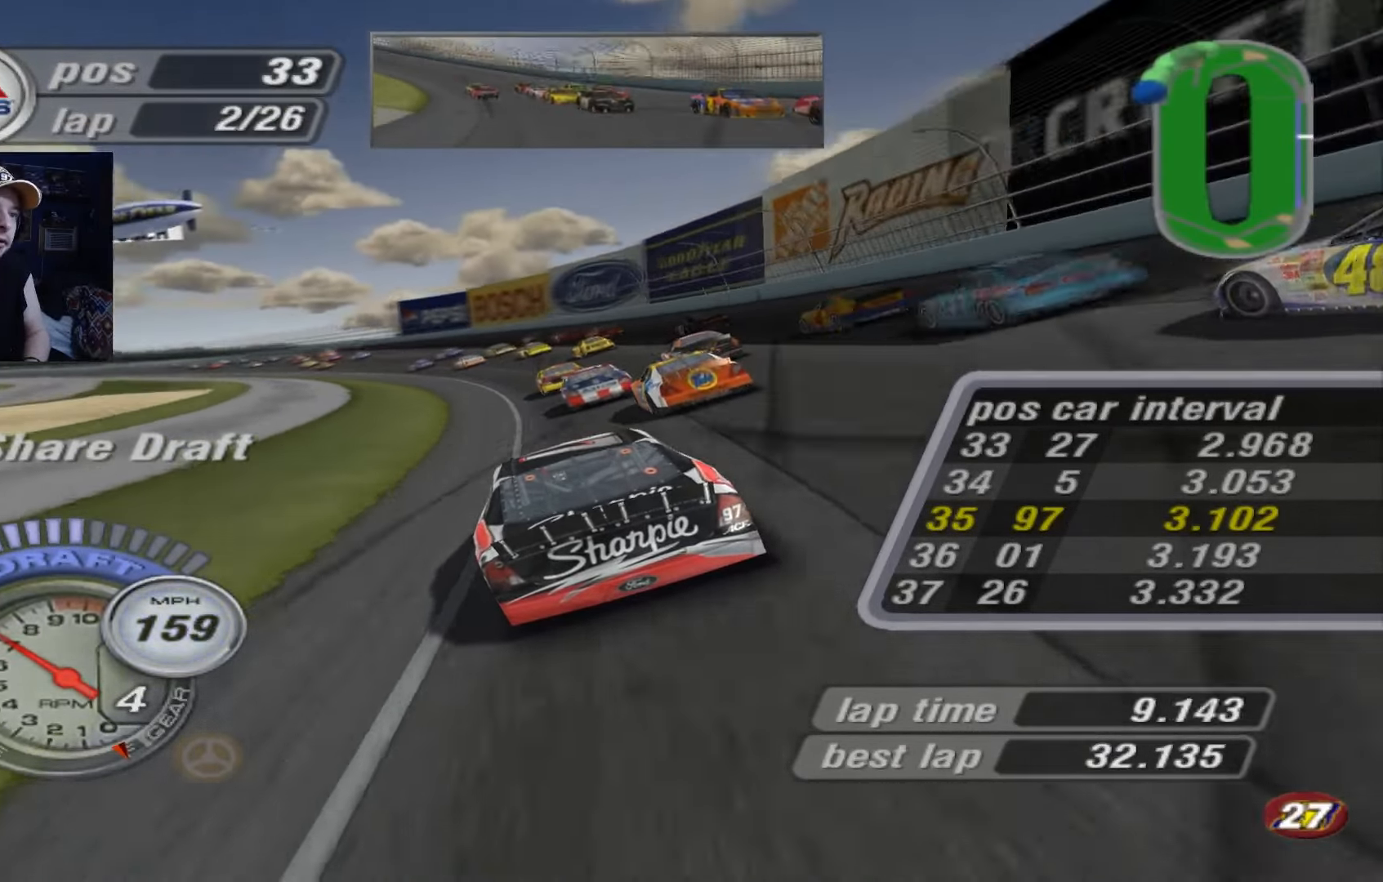
{"buttons": ["A"], "left_stick": "left", "events": []}
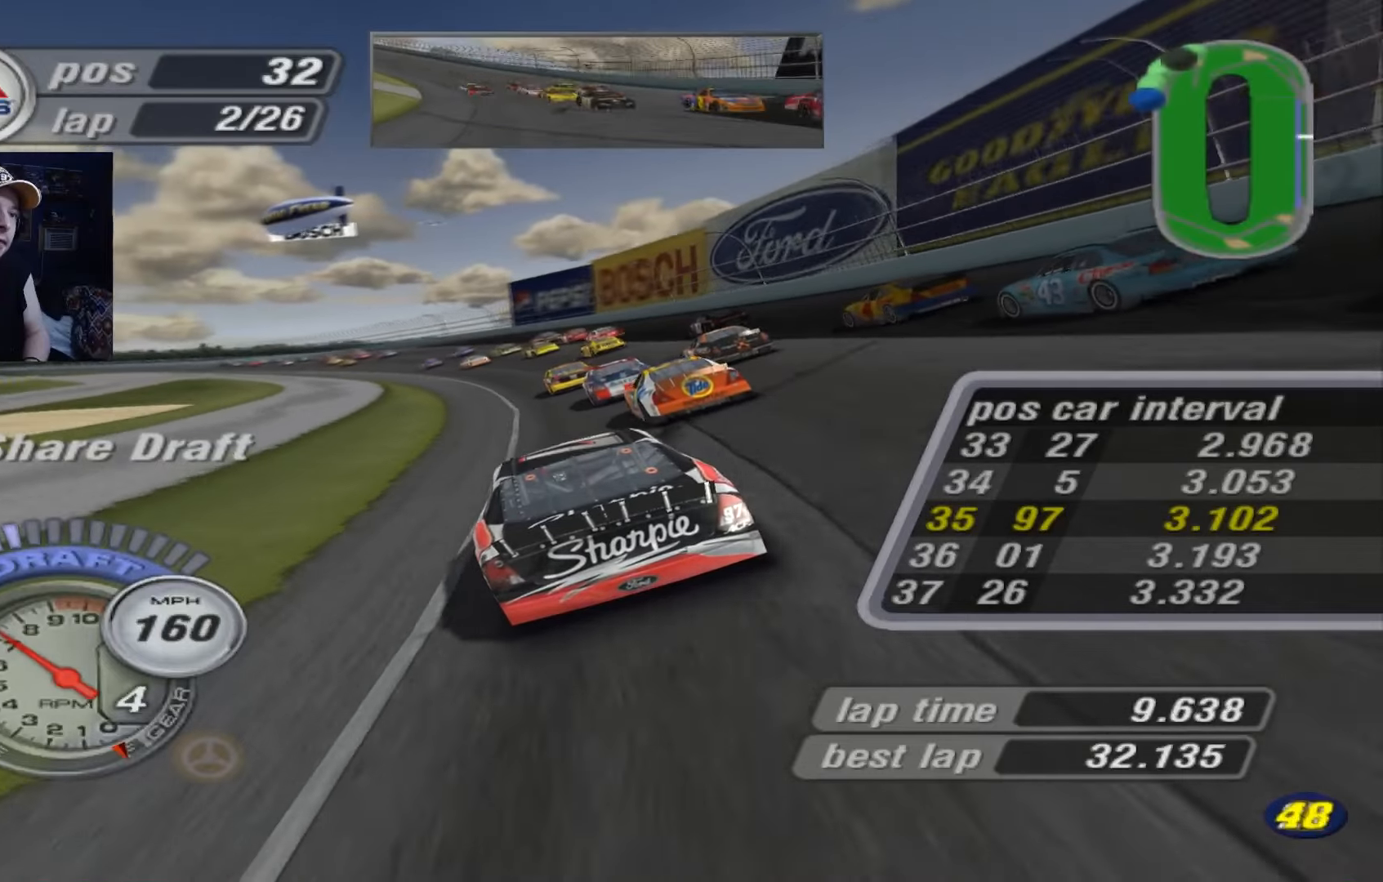
{"buttons": ["A"], "left_stick": "left", "events": []}
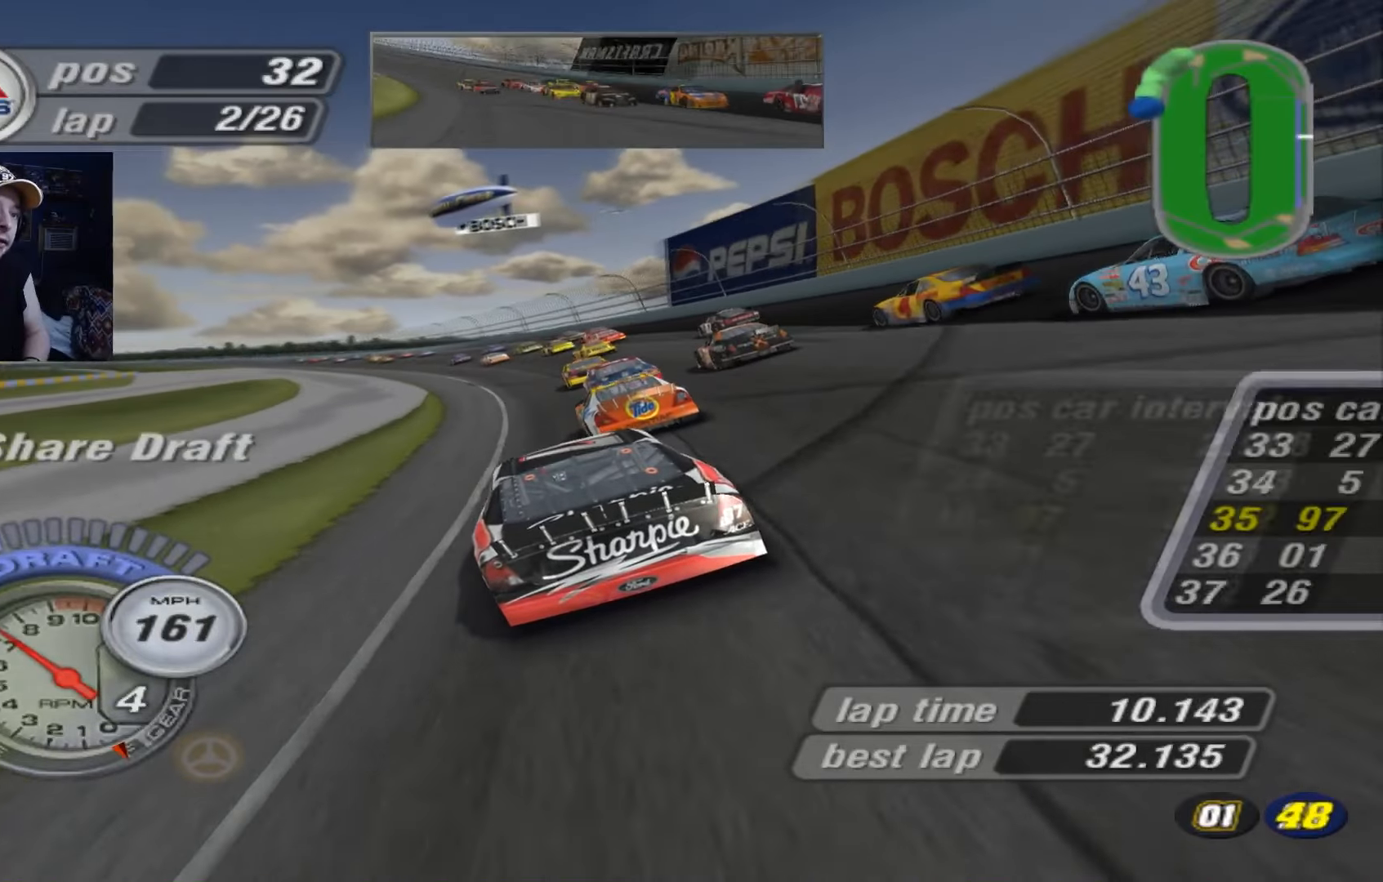
{"buttons": ["A"], "left_stick": "left", "events": []}
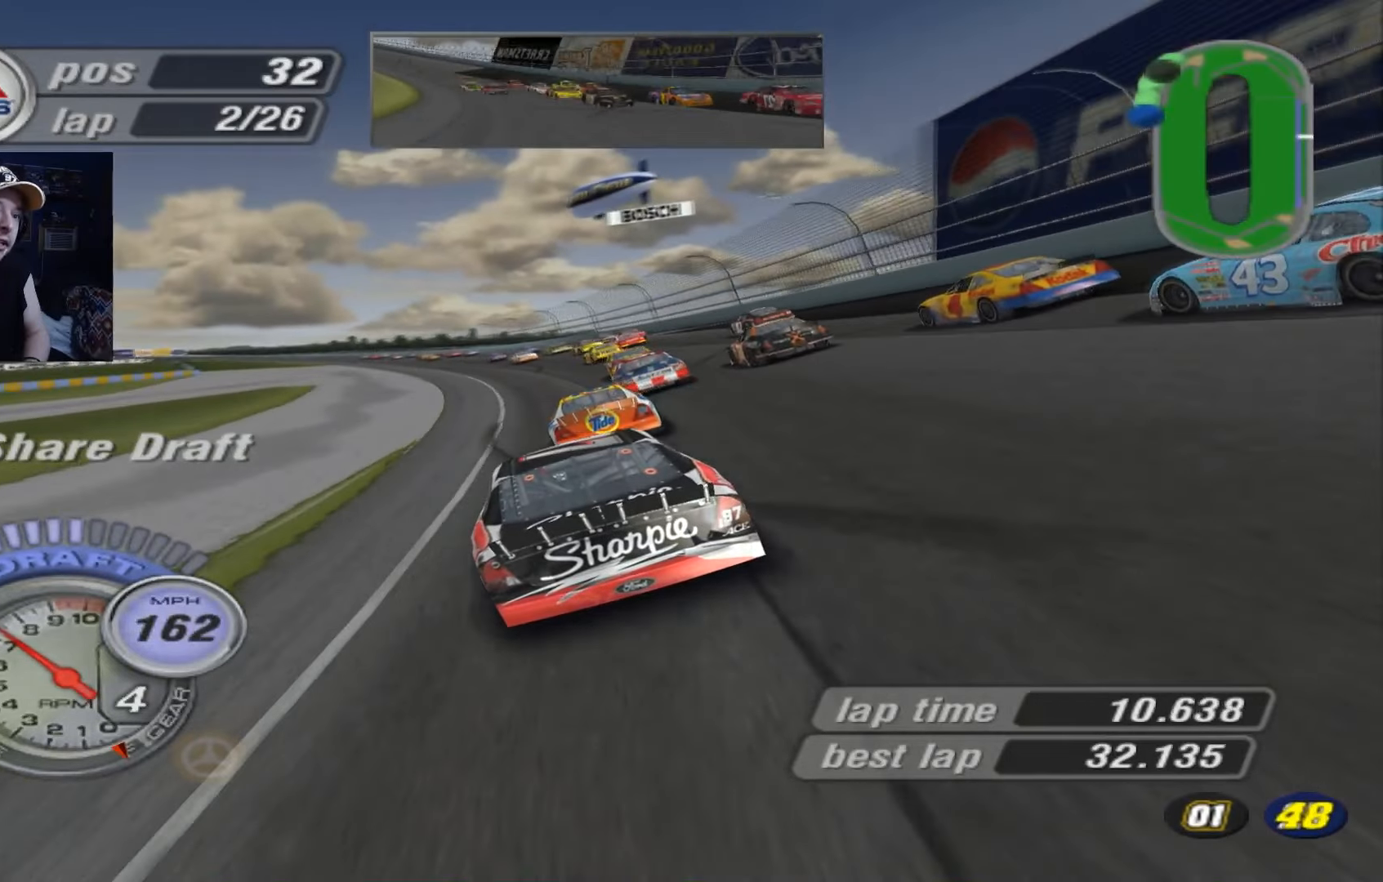
{"buttons": ["A"], "left_stick": "center", "events": [[451, "left_stick", "center"]]}
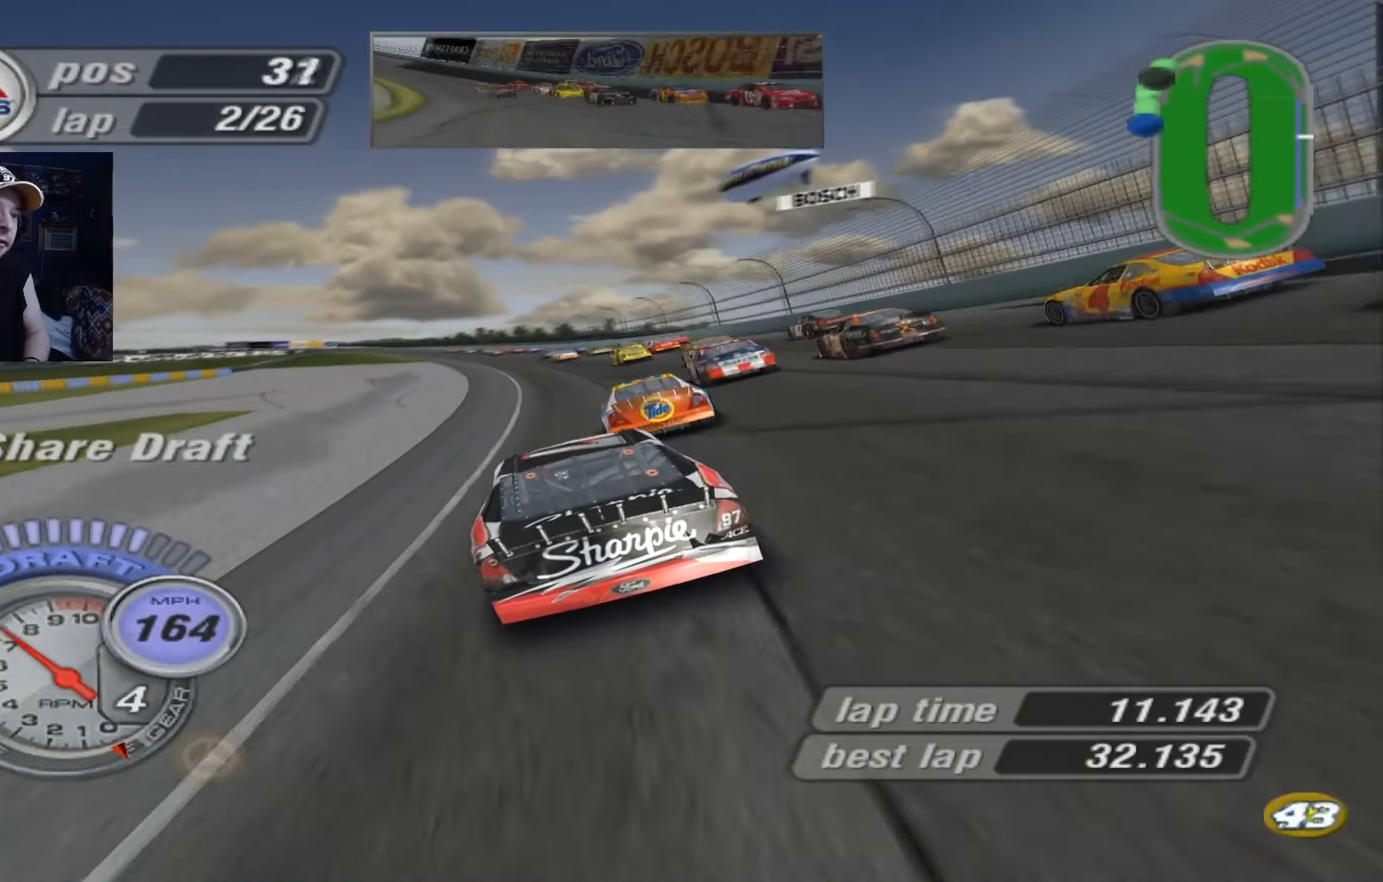
{"buttons": ["A"], "left_stick": "center", "events": [[150, "left_stick", "left"], [317, "left_stick", "center"]]}
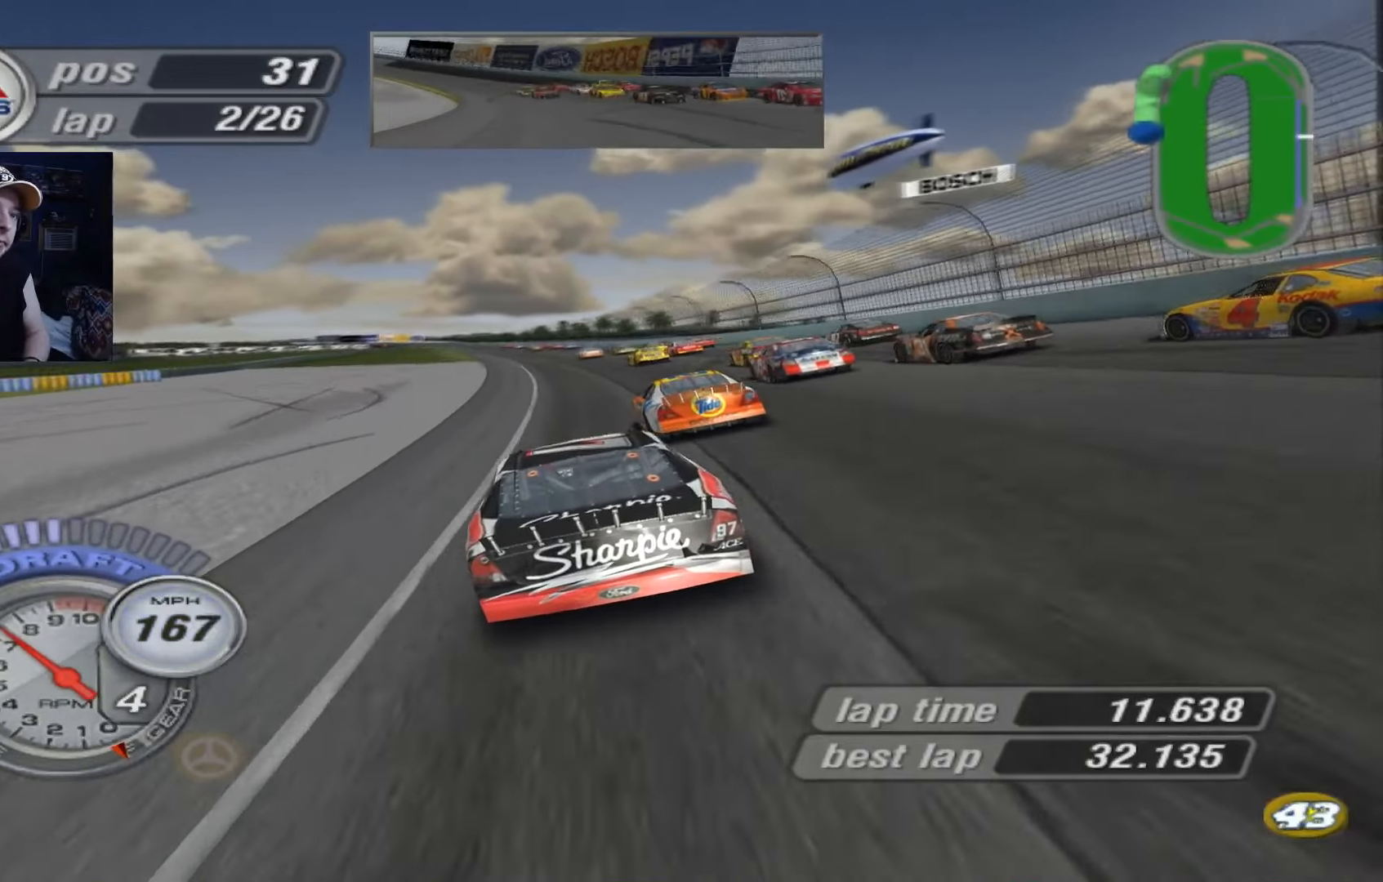
{"buttons": ["A"], "left_stick": "center", "events": [[17, "left_stick", "left"], [184, "left_stick", "center"], [350, "left_stick", "up-left"], [484, "left_stick", "center"]]}
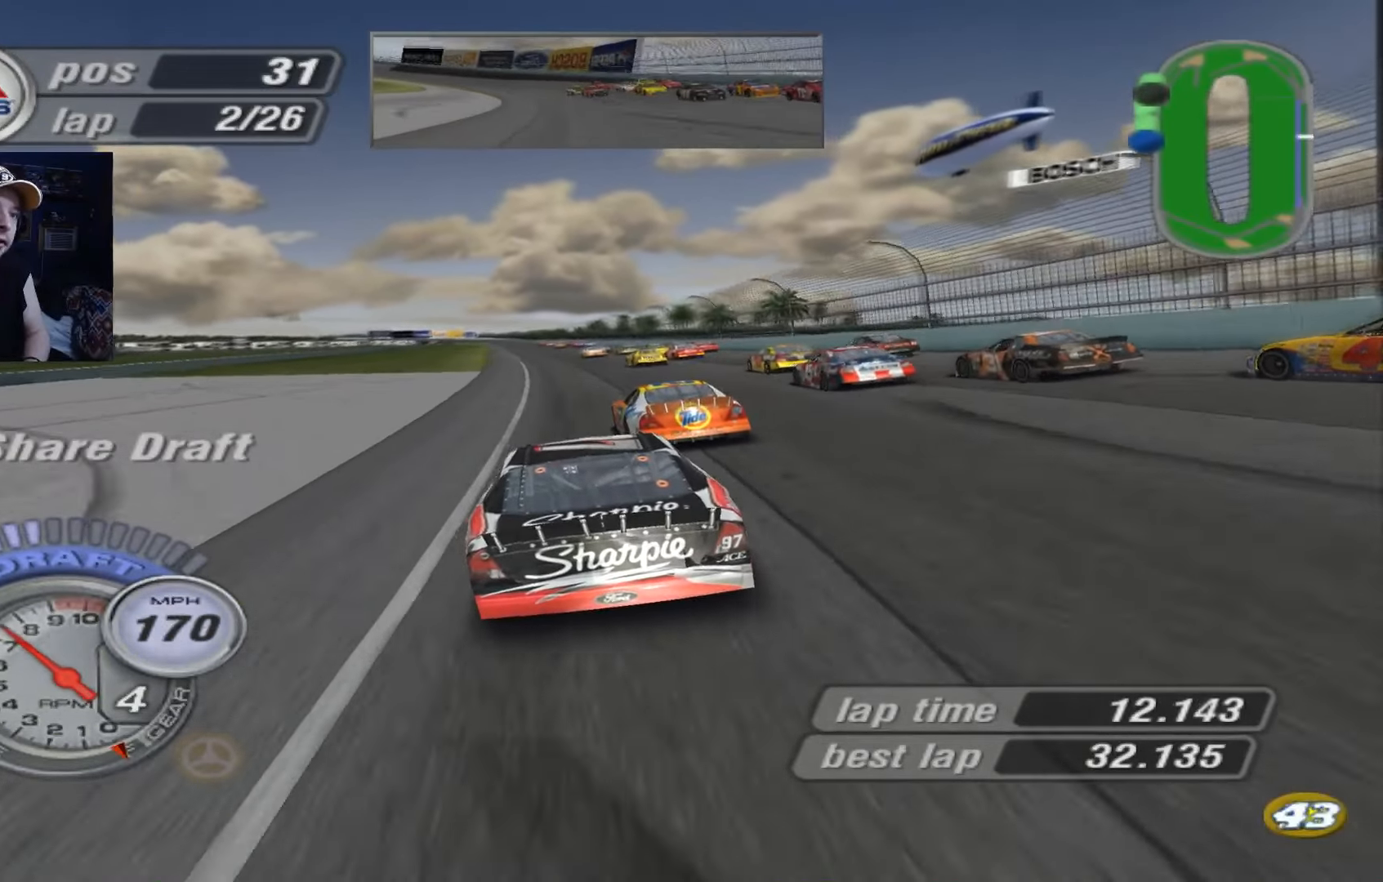
{"buttons": ["A"], "left_stick": "center", "events": [[116, "left_stick", "left"], [250, "left_stick", "center"]]}
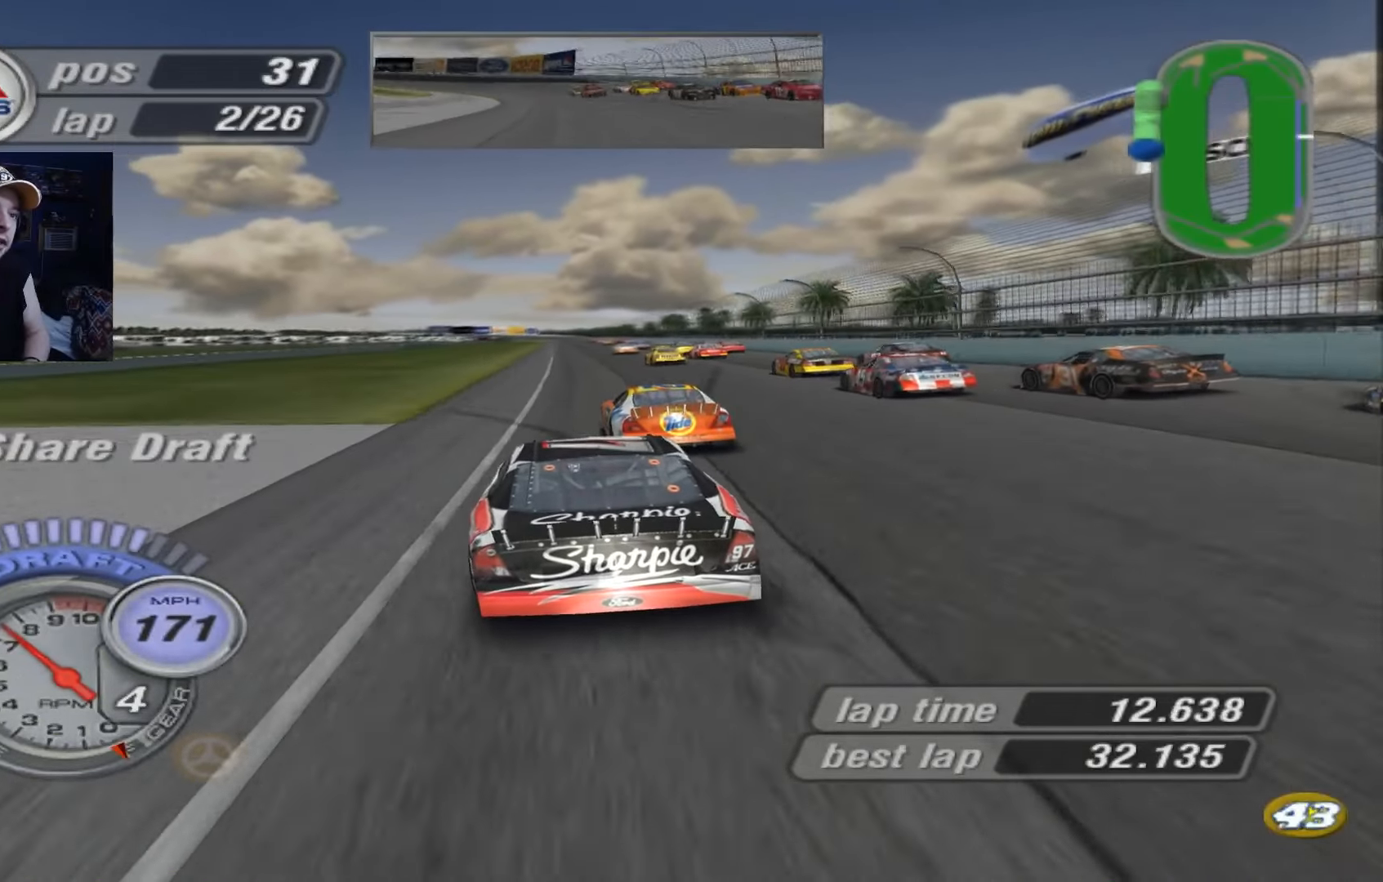
{"buttons": ["A"], "left_stick": "center", "events": [[284, "left_stick", "down-right"], [384, "left_stick", "center"]]}
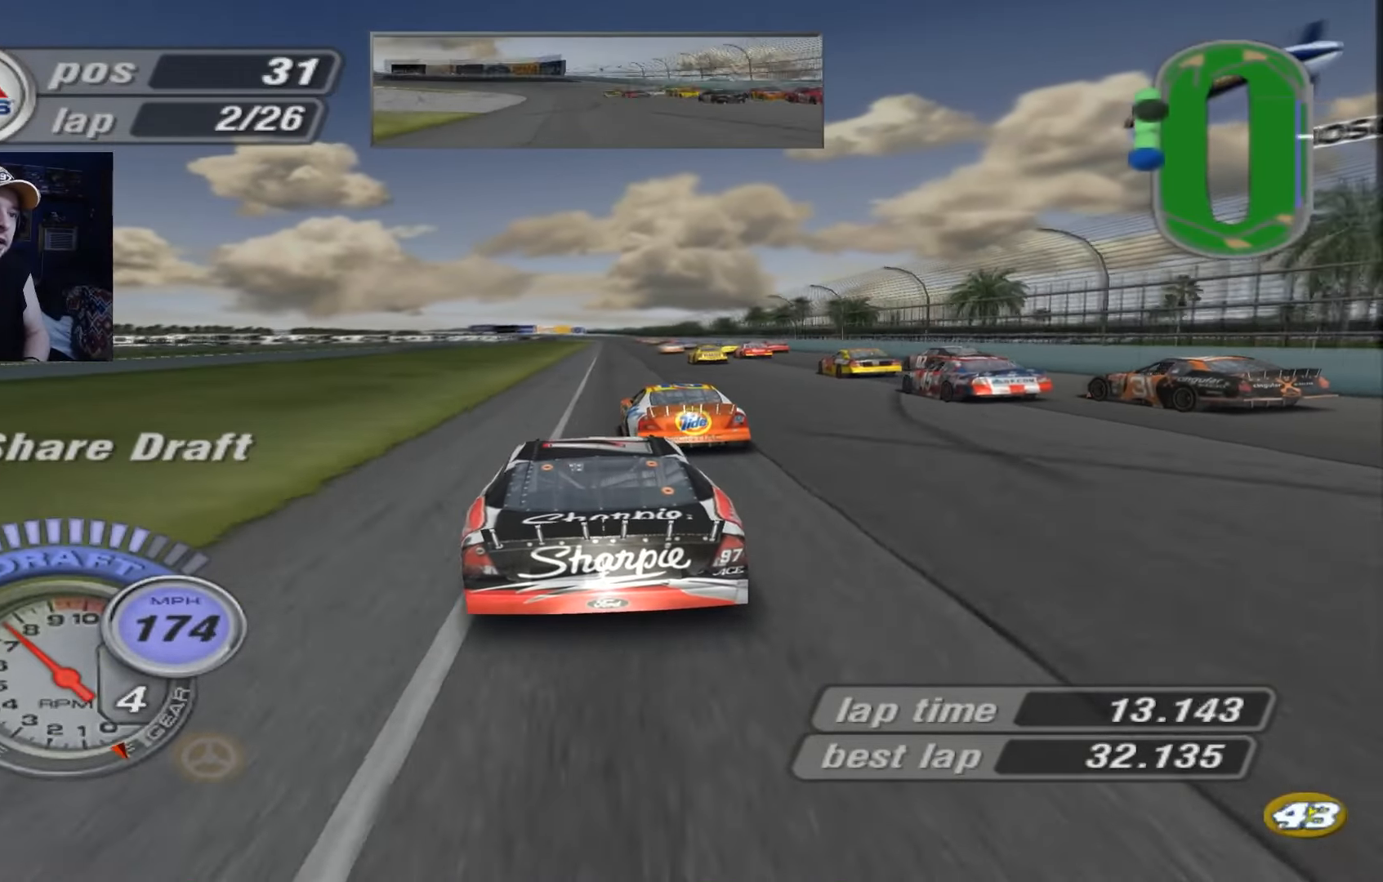
{"buttons": ["A"], "left_stick": "center", "events": []}
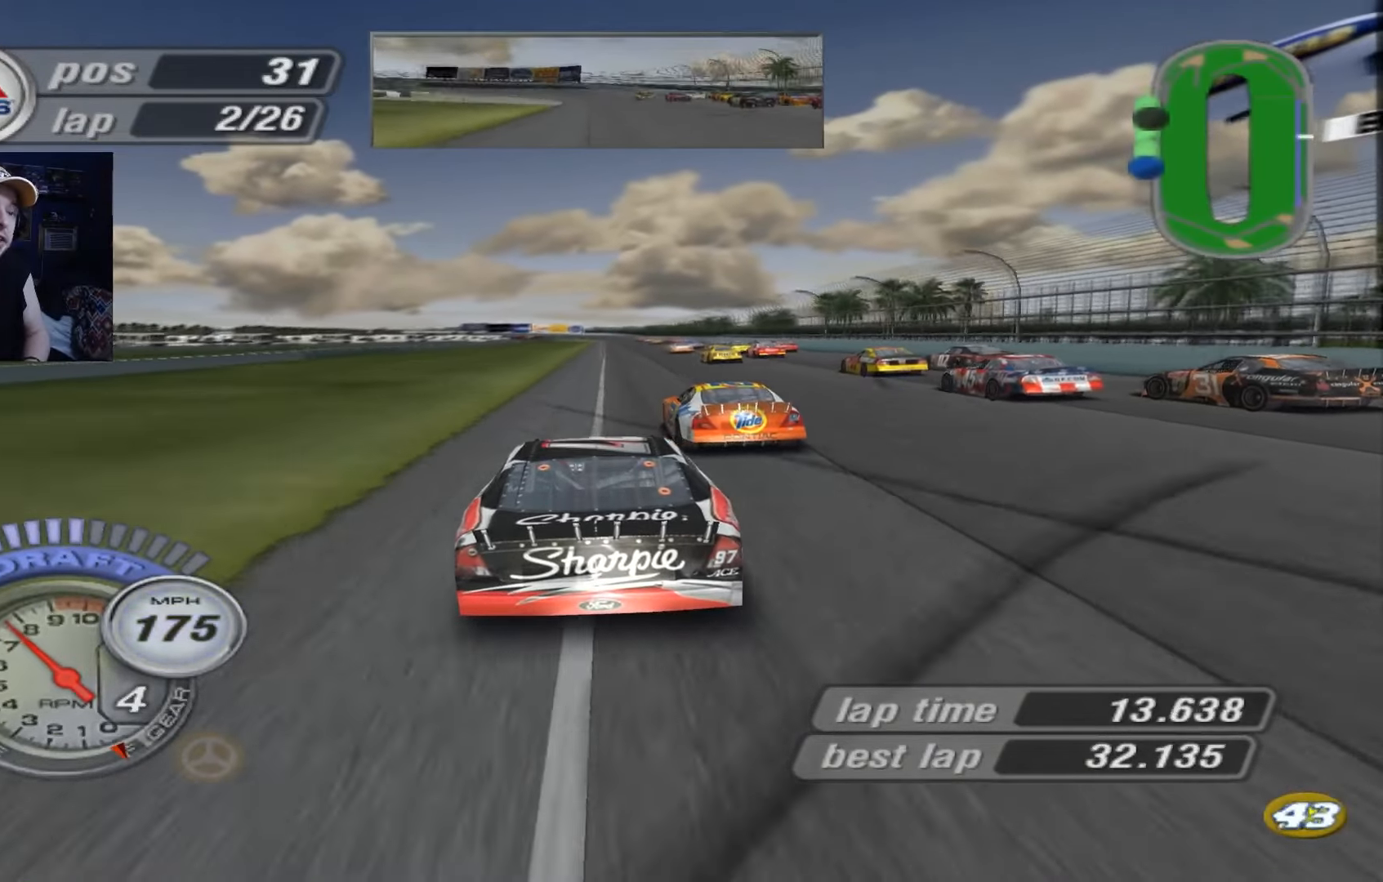
{"buttons": [], "left_stick": "center", "events": [[451, "A", "up"]]}
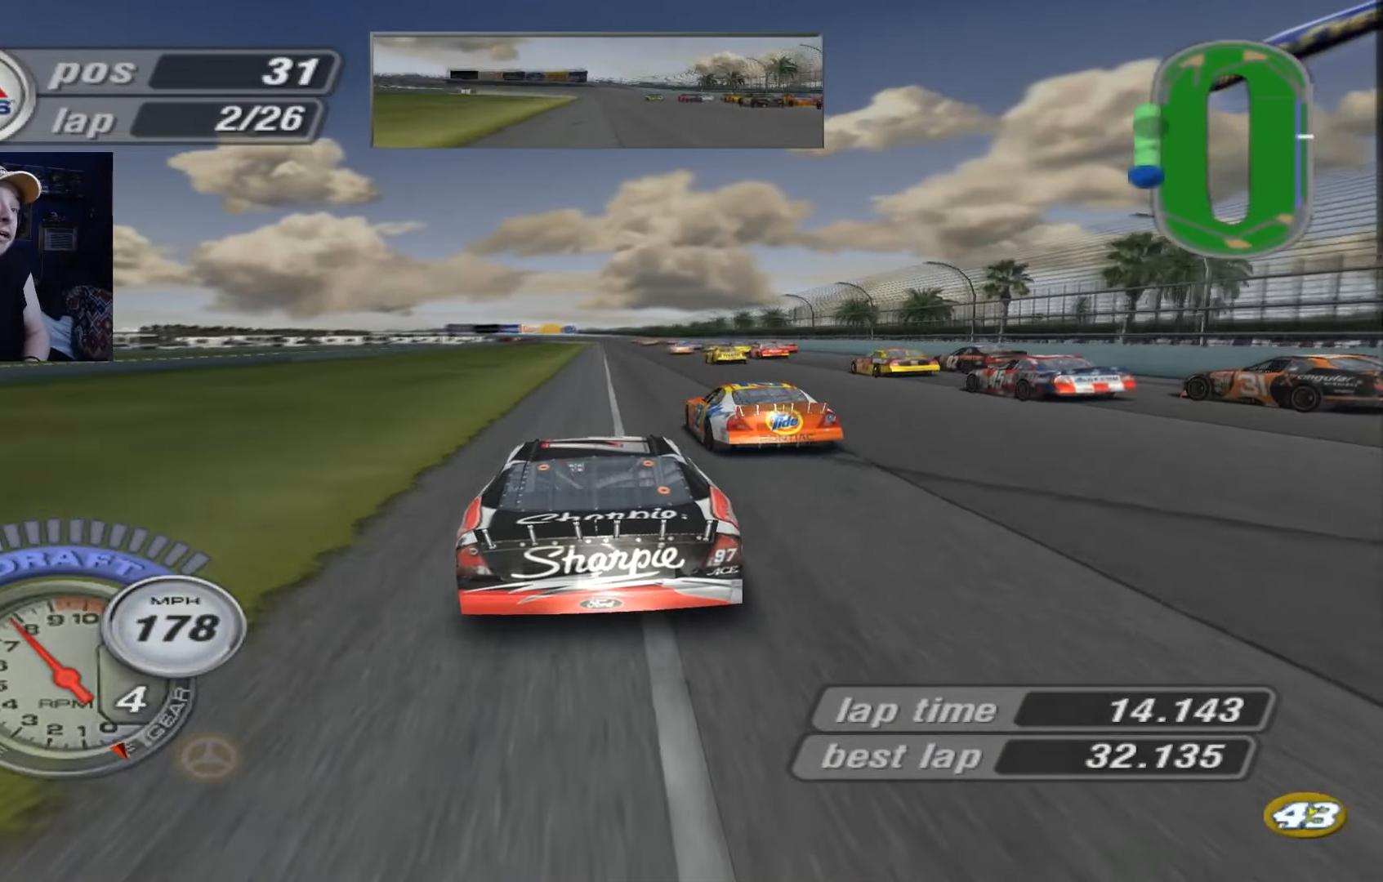
{"buttons": ["A"], "left_stick": "center", "events": [[300, "A", "down"]]}
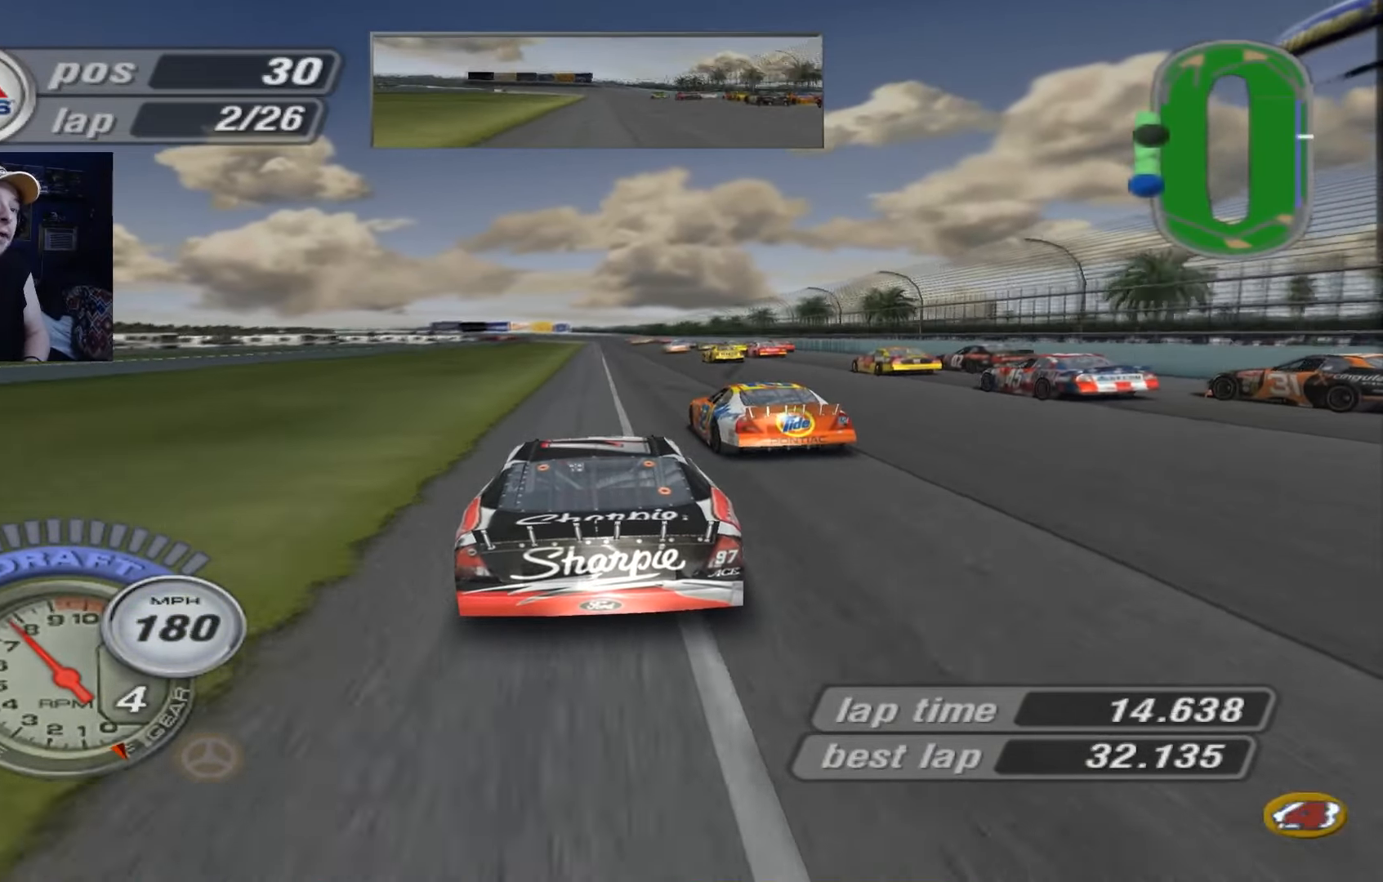
{"buttons": ["A"], "left_stick": "center", "events": [[134, "left_stick", "right"], [168, "A", "up"], [301, "left_stick", "center"], [401, "A", "down"]]}
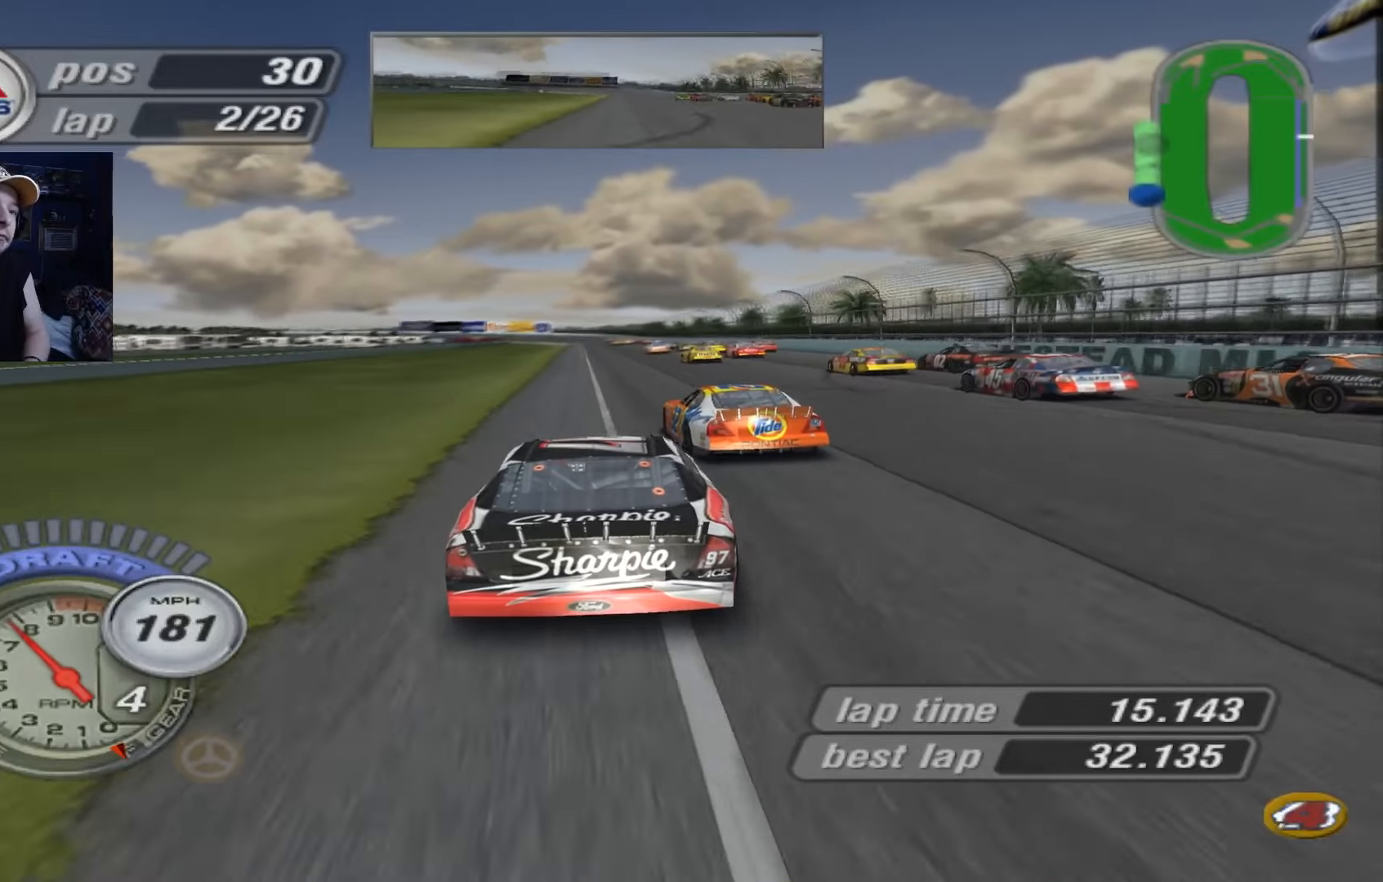
{"buttons": [], "left_stick": "center", "events": [[301, "A", "up"], [301, "left_stick", "up-left"], [468, "left_stick", "center"]]}
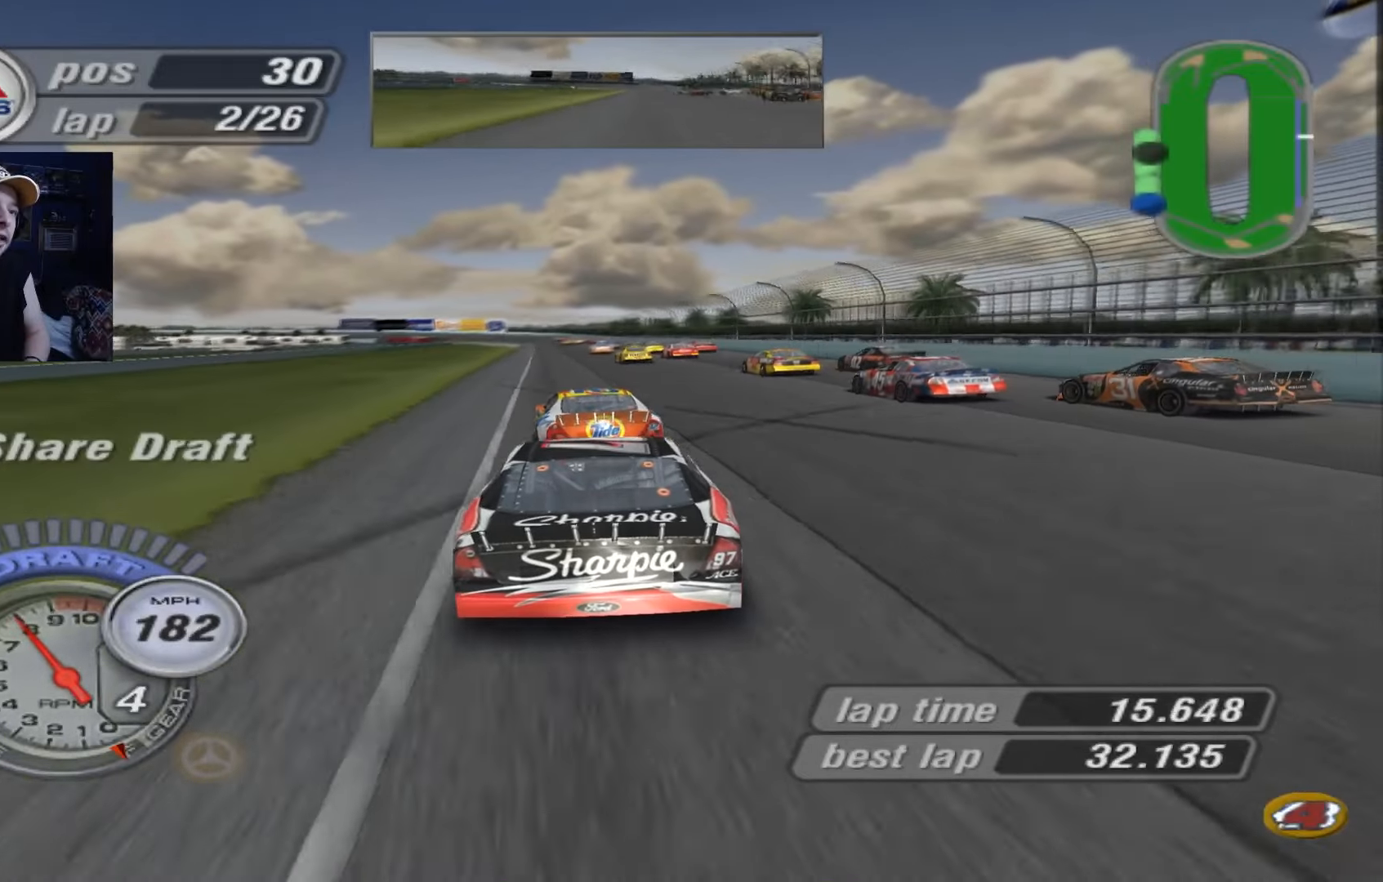
{"buttons": [], "left_stick": "center", "events": [[200, "A", "down"], [500, "A", "up"]]}
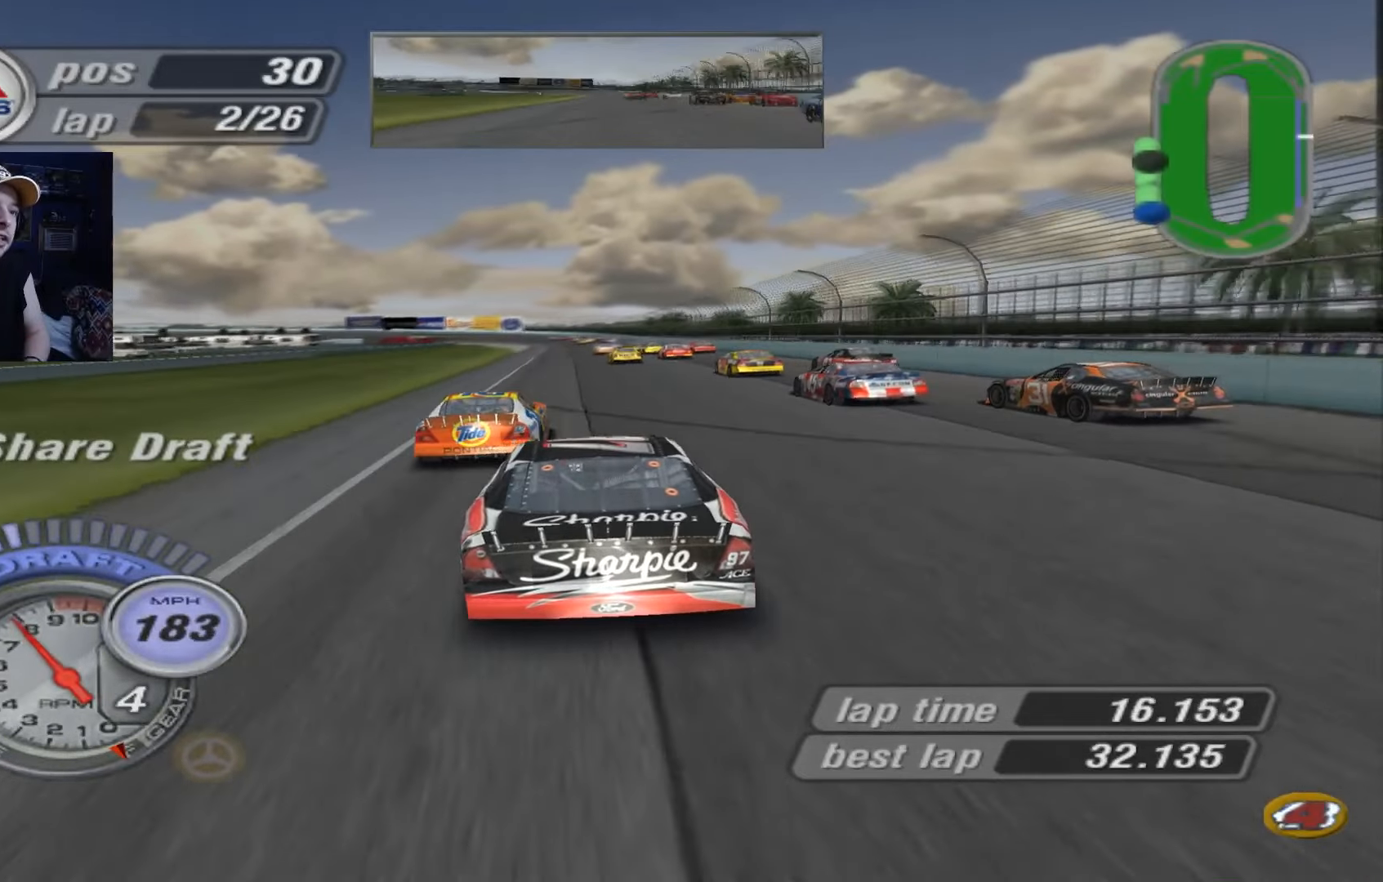
{"buttons": ["A"], "left_stick": "center", "events": [[234, "A", "down"]]}
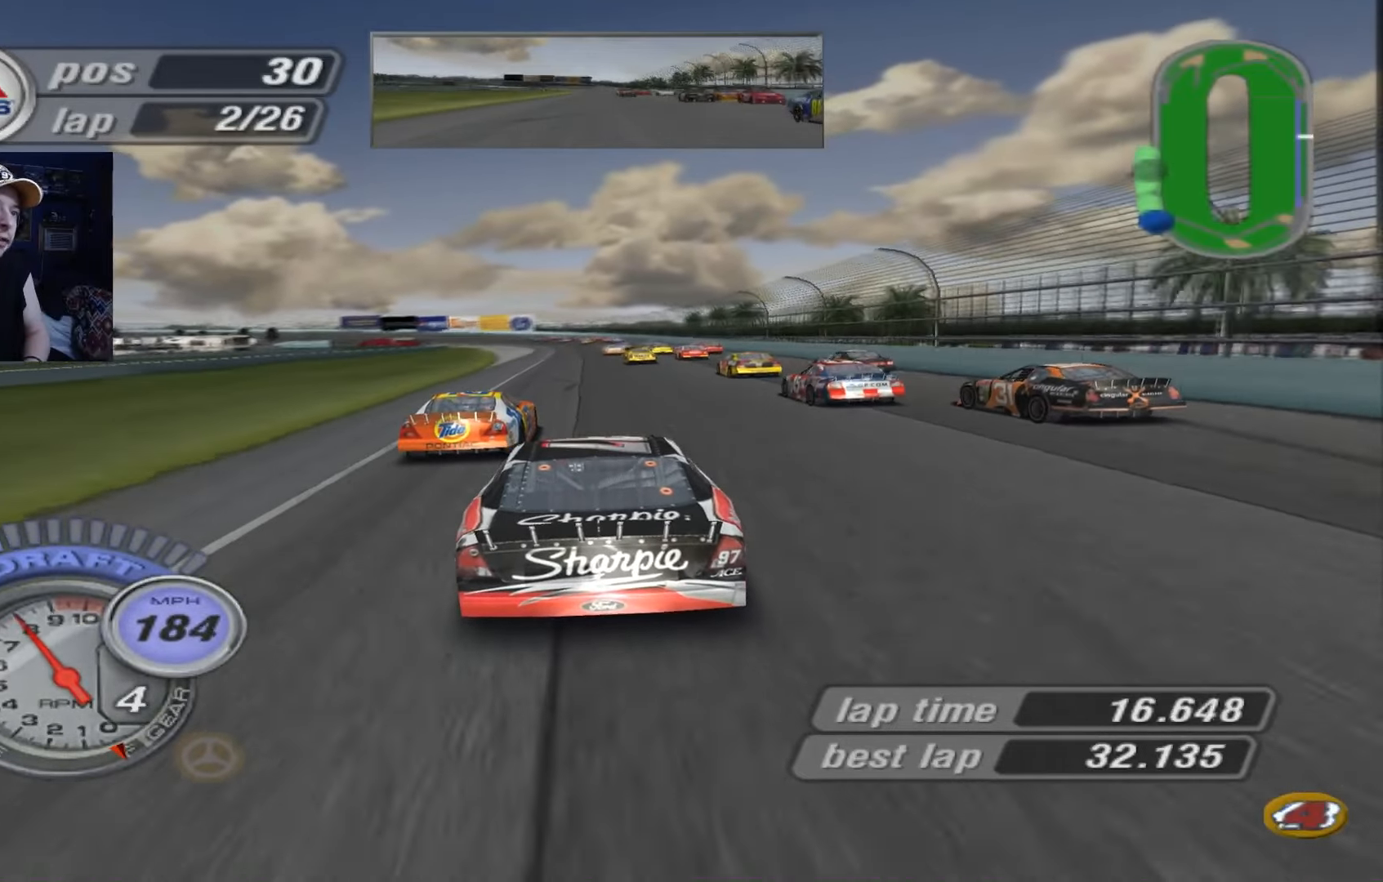
{"buttons": ["A"], "left_stick": "up-left", "events": [[417, "left_stick", "up-left"]]}
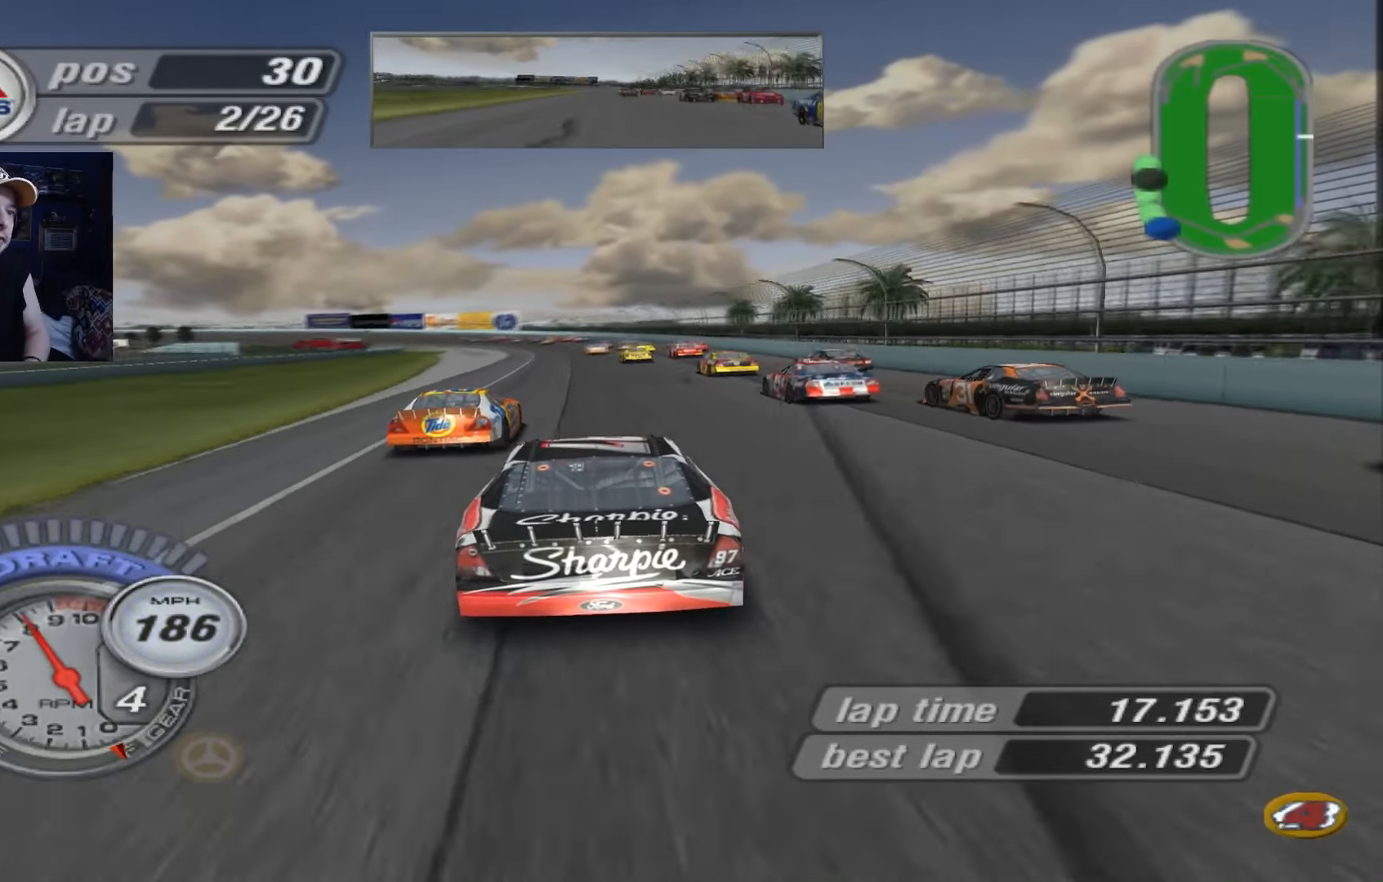
{"buttons": ["A"], "left_stick": "center", "events": [[17, "left_stick", "center"], [251, "left_stick", "up-left"], [351, "left_stick", "center"]]}
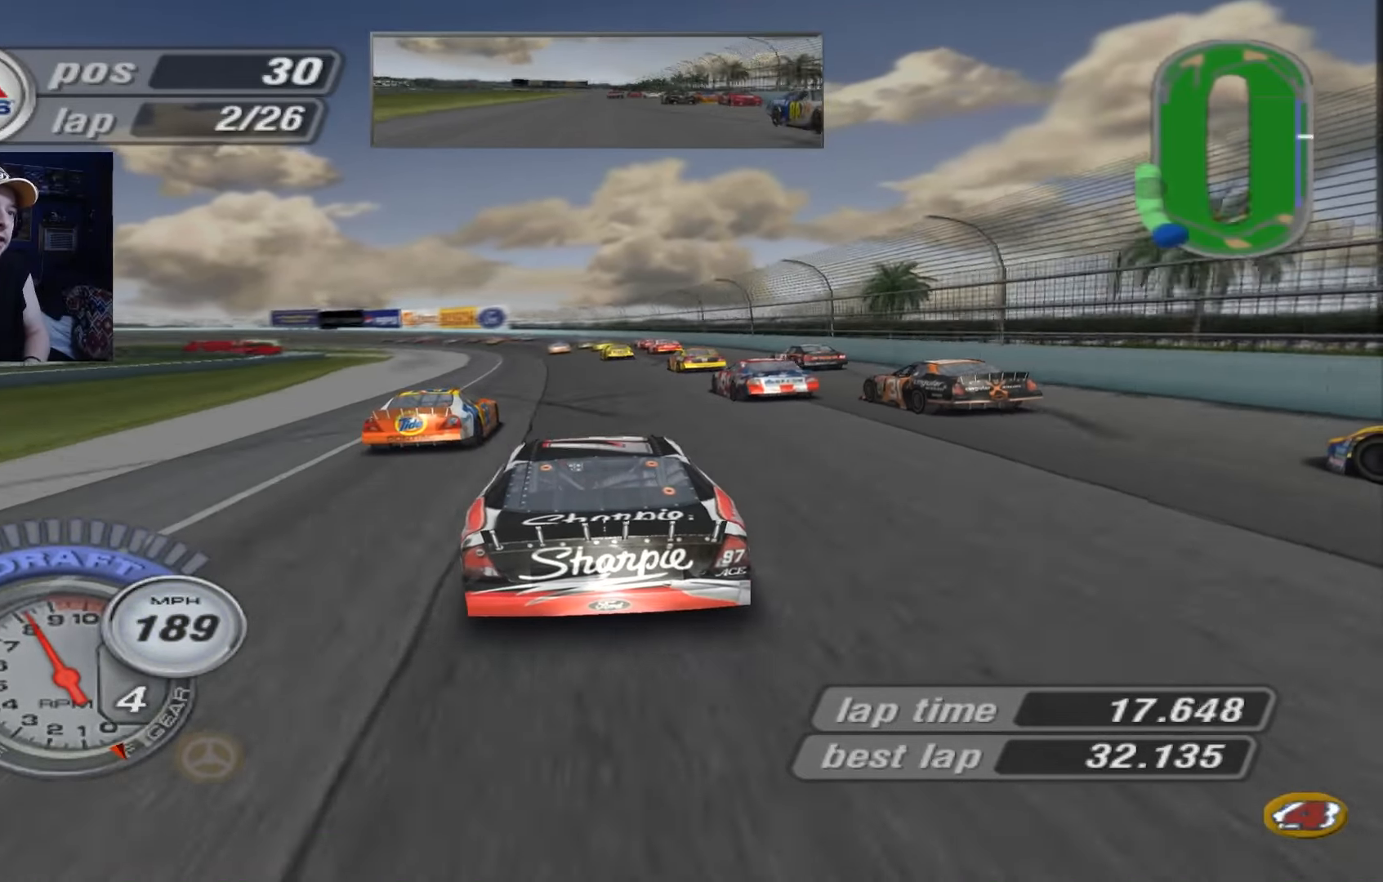
{"buttons": ["A"], "left_stick": "up-left", "events": [[117, "left_stick", "up-left"], [284, "left_stick", "center"], [484, "left_stick", "up-left"]]}
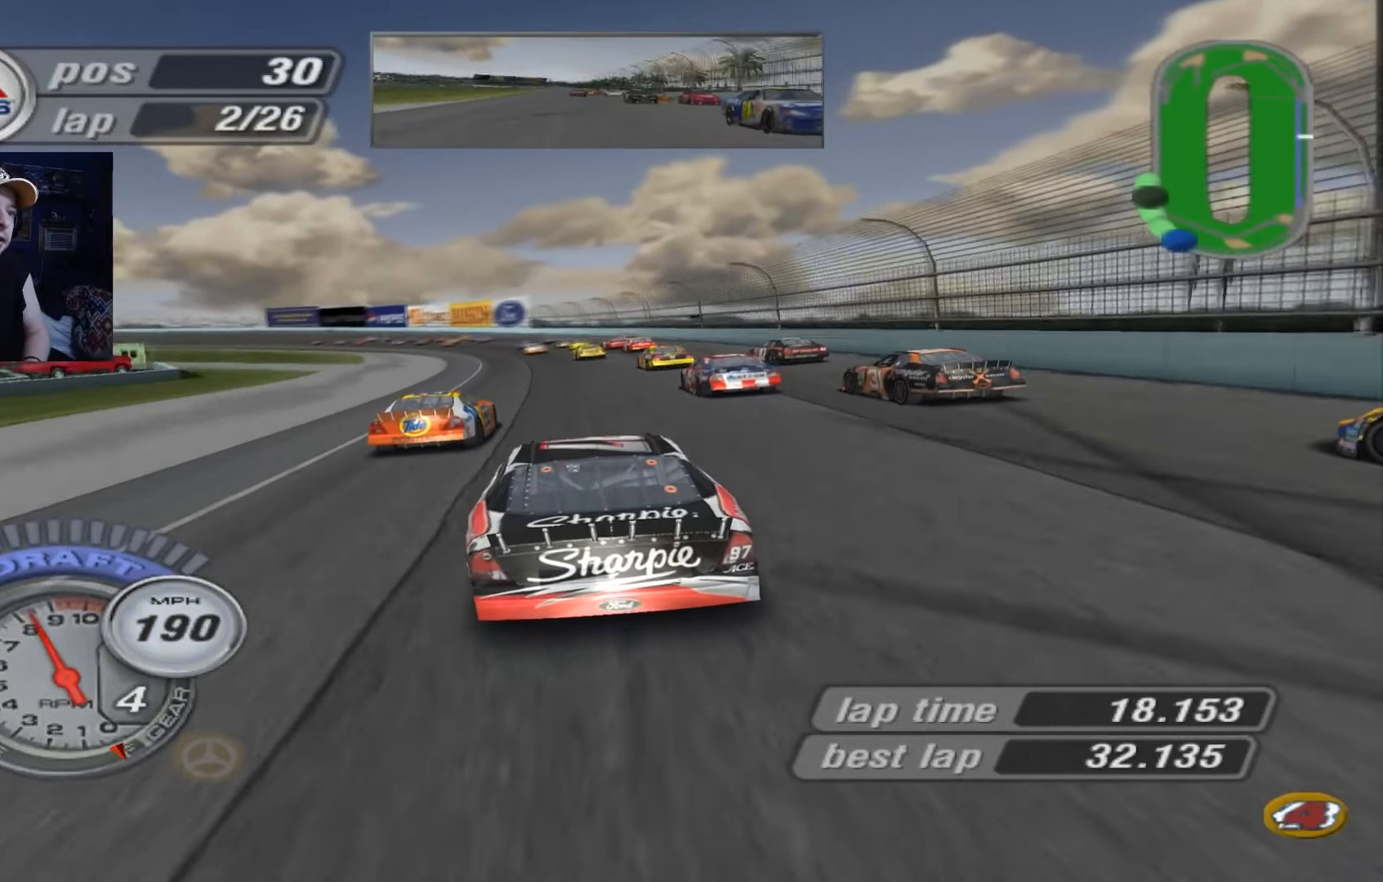
{"buttons": [], "left_stick": "left", "events": [[50, "A", "up"], [84, "X", "down"], [317, "left_stick", "center"], [451, "X", "up"], [451, "left_stick", "left"]]}